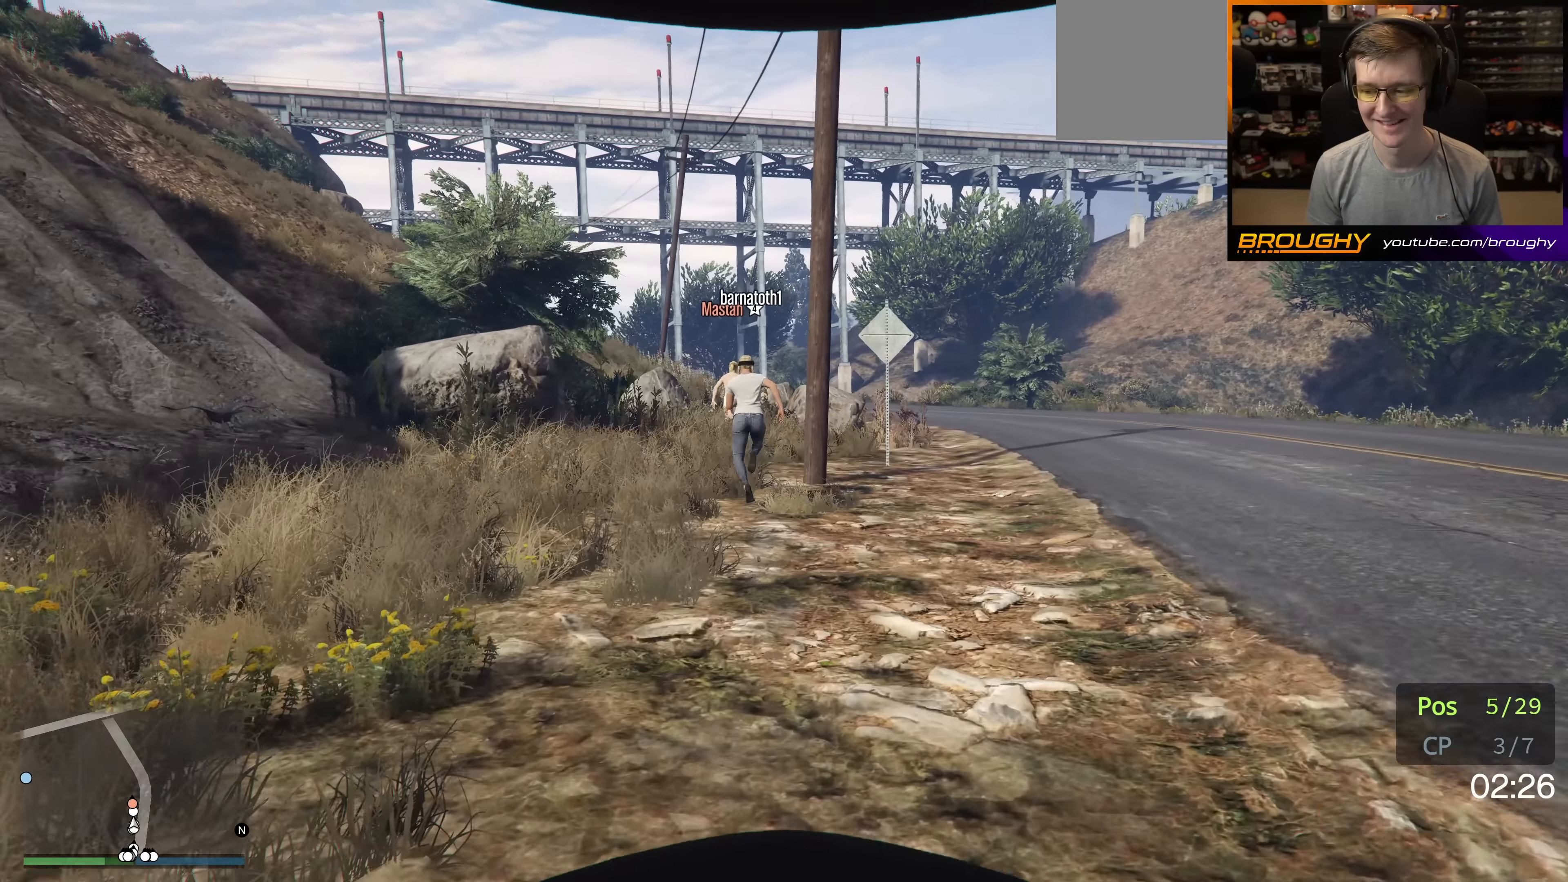
Gameplay with a controller (Xbox layout); each line is a JSON object with the inputs held at the frame after it. "events" lists button and stick changes between this image and that frame as [ms after this image, input, new state], when the widget could be followed in between. Not read: L3 R3.
{"buttons": ["A"], "left_stick": "up", "right_stick": "center", "events": []}
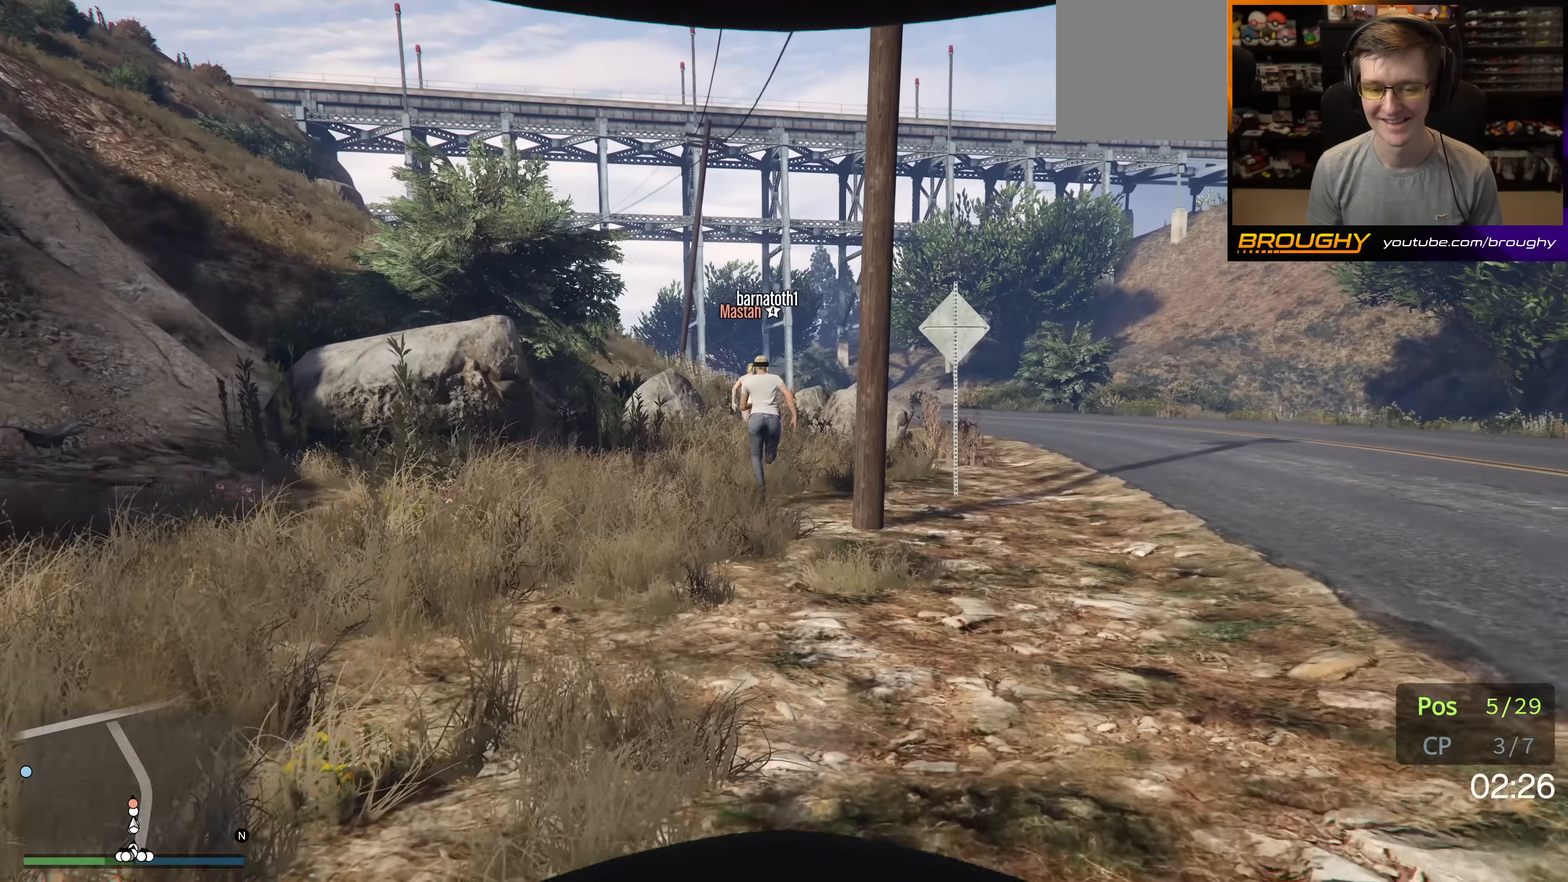
{"buttons": ["A"], "left_stick": "up", "right_stick": "center", "events": []}
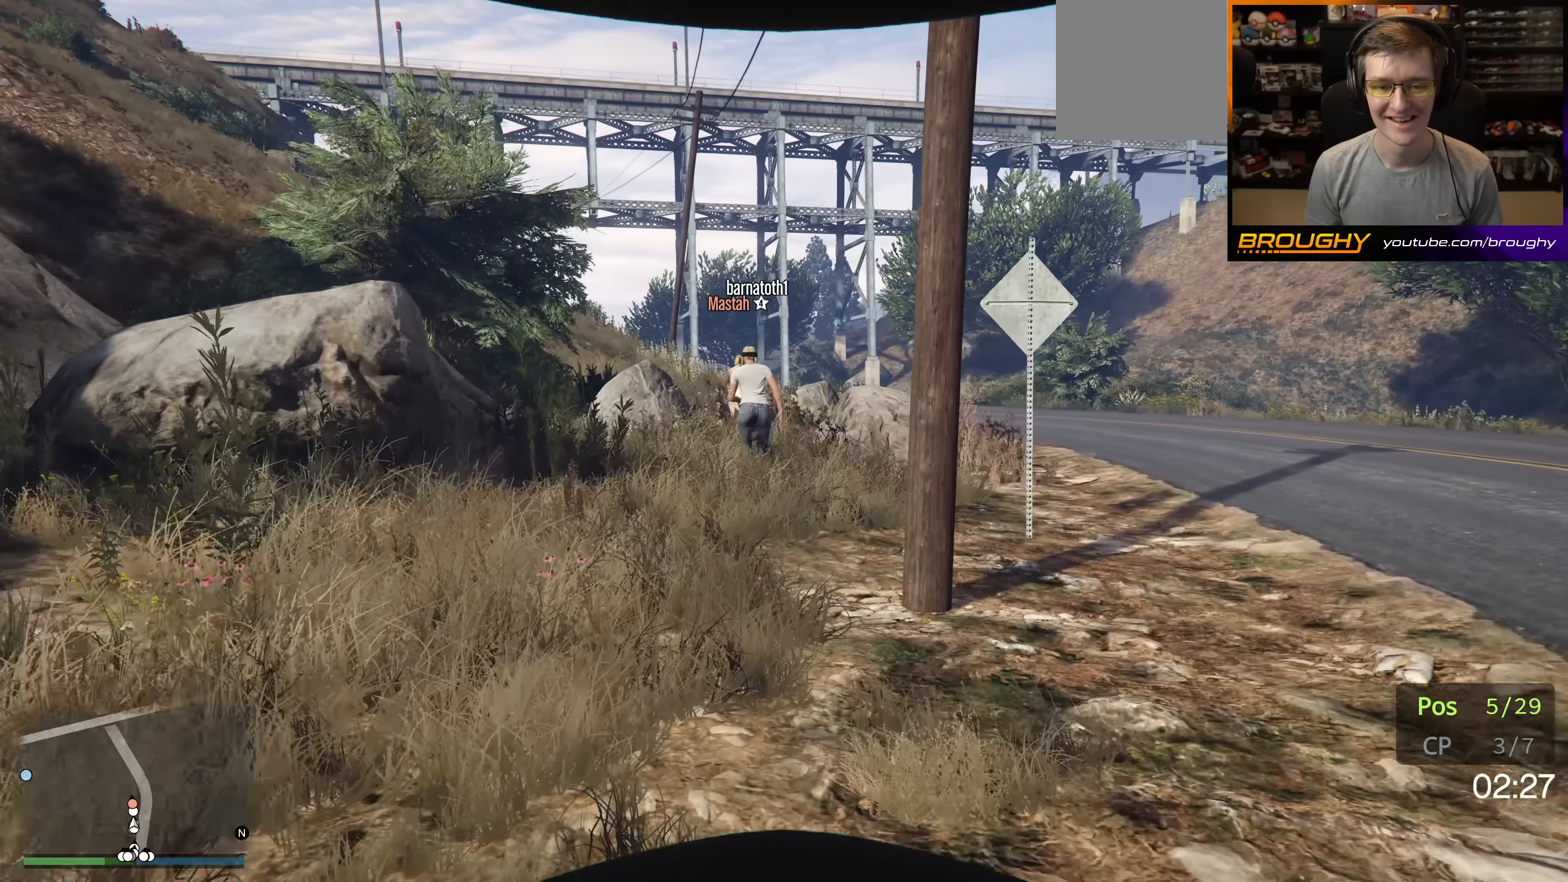
{"buttons": ["A"], "left_stick": "up", "right_stick": "center", "events": []}
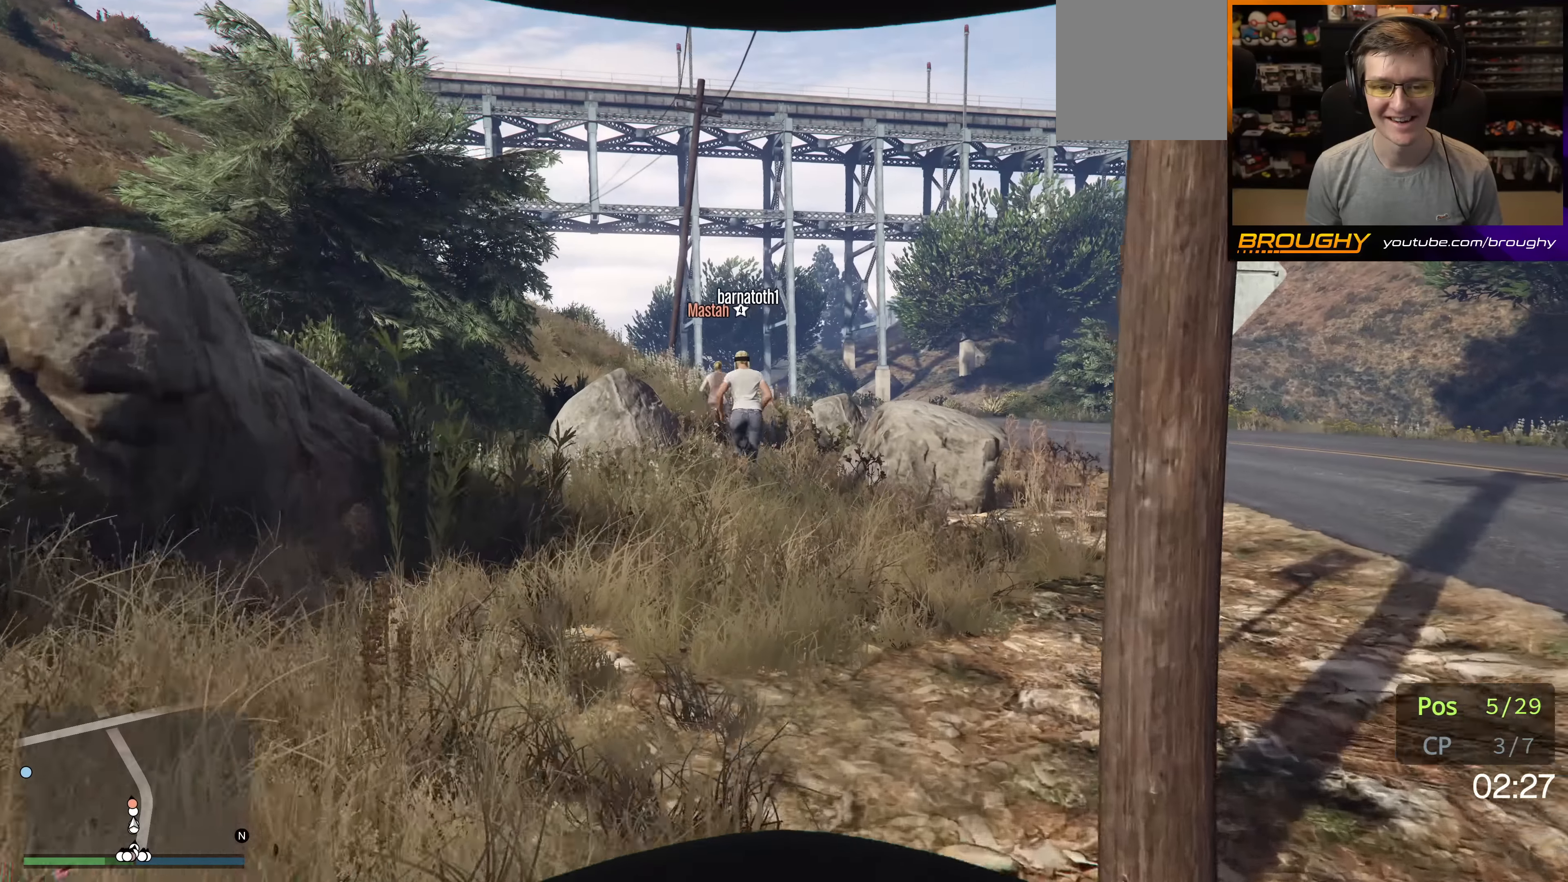
{"buttons": ["A"], "left_stick": "up", "right_stick": "center", "events": []}
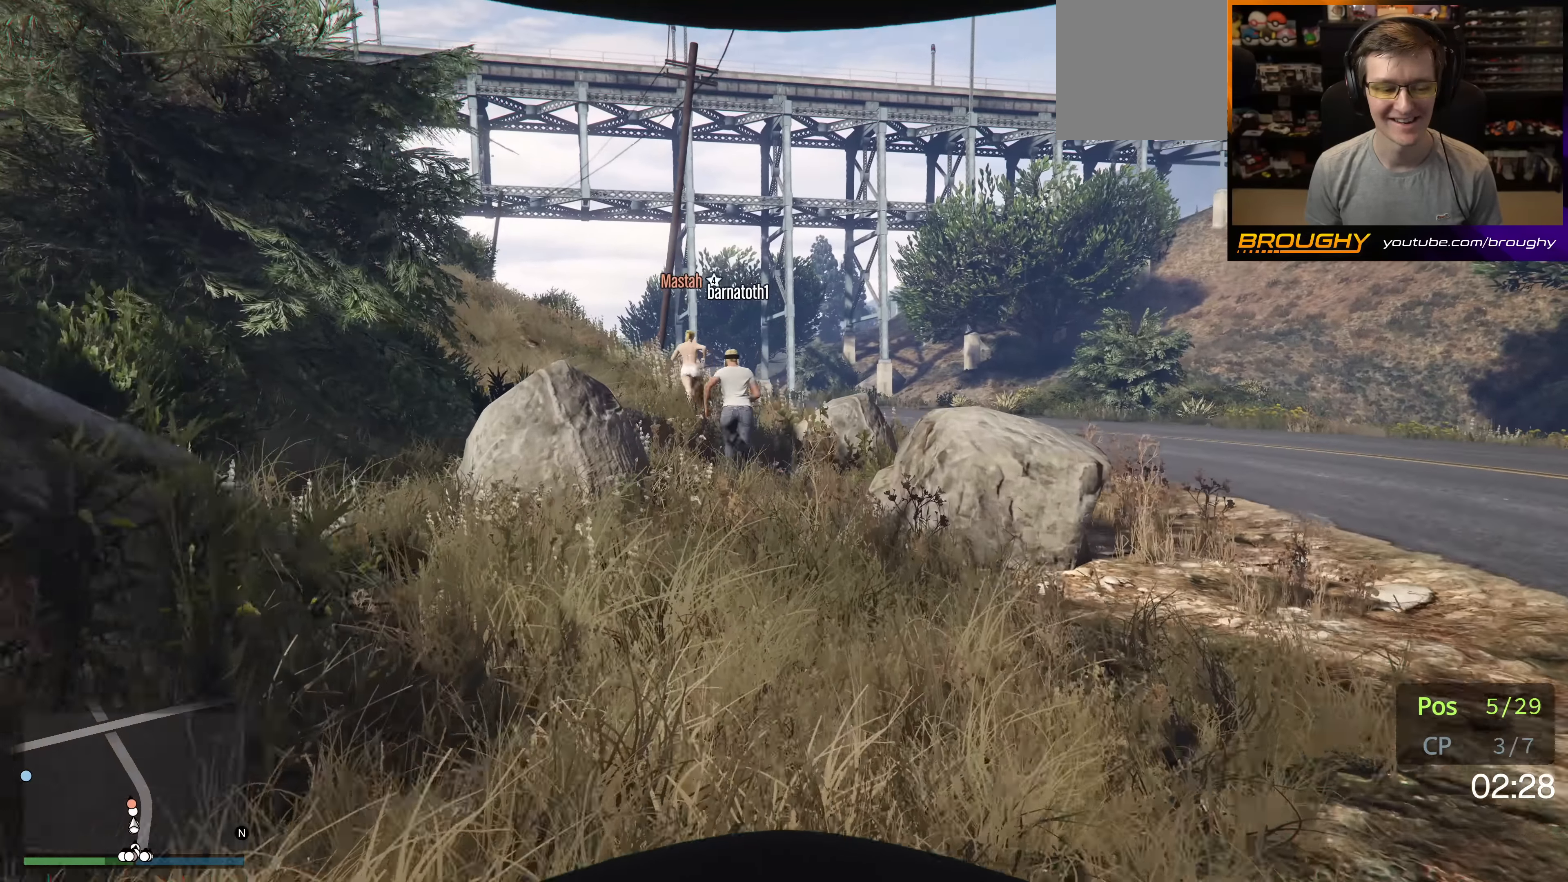
{"buttons": ["A"], "left_stick": "up", "right_stick": "center", "events": []}
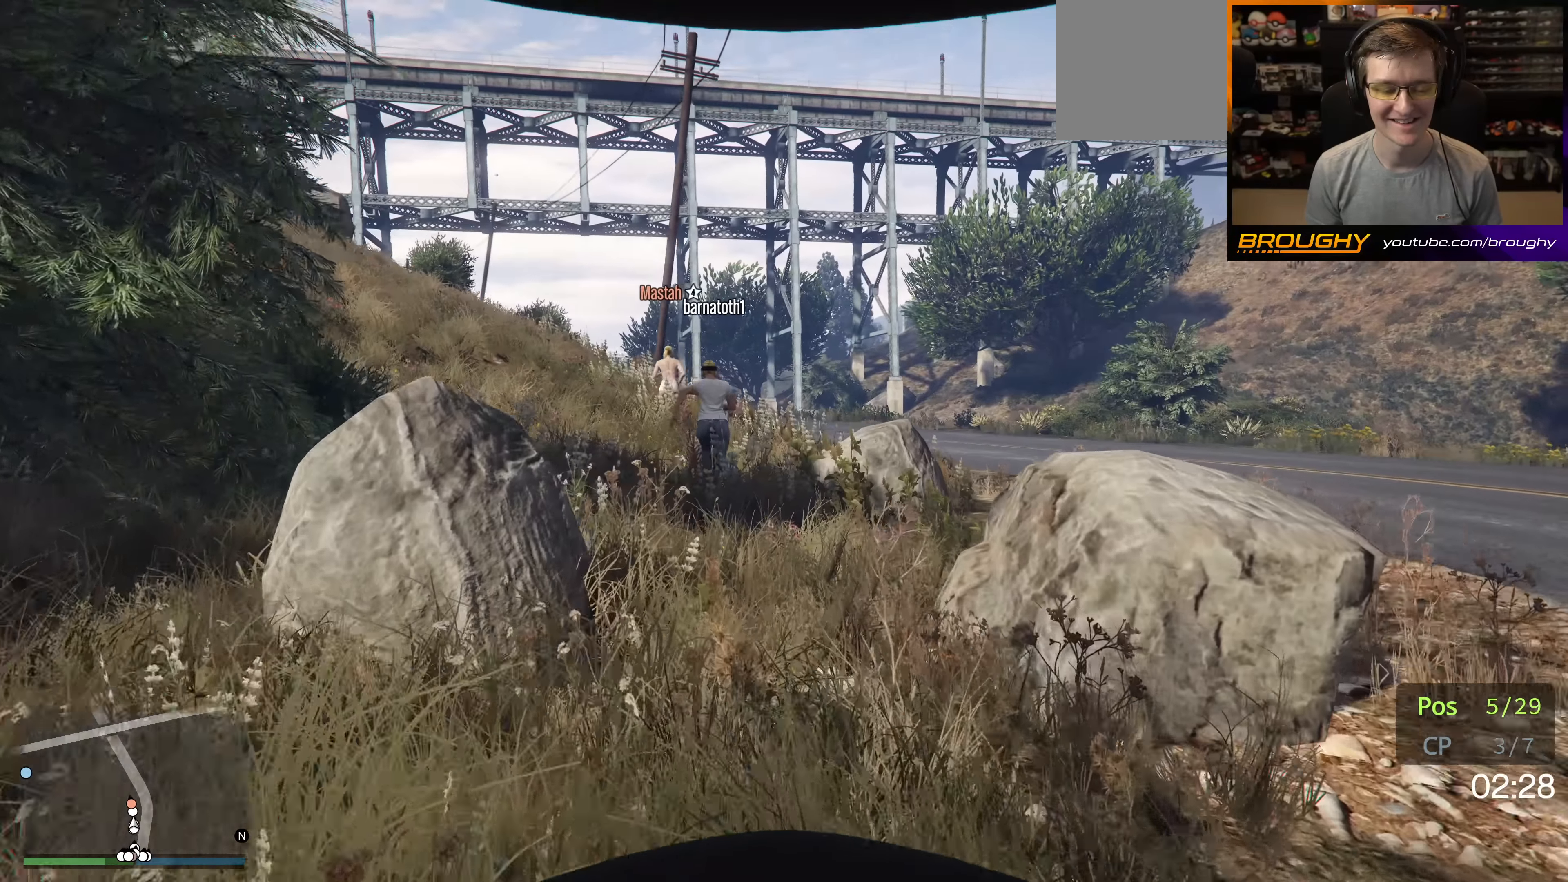
{"buttons": ["A"], "left_stick": "up", "right_stick": "center", "events": []}
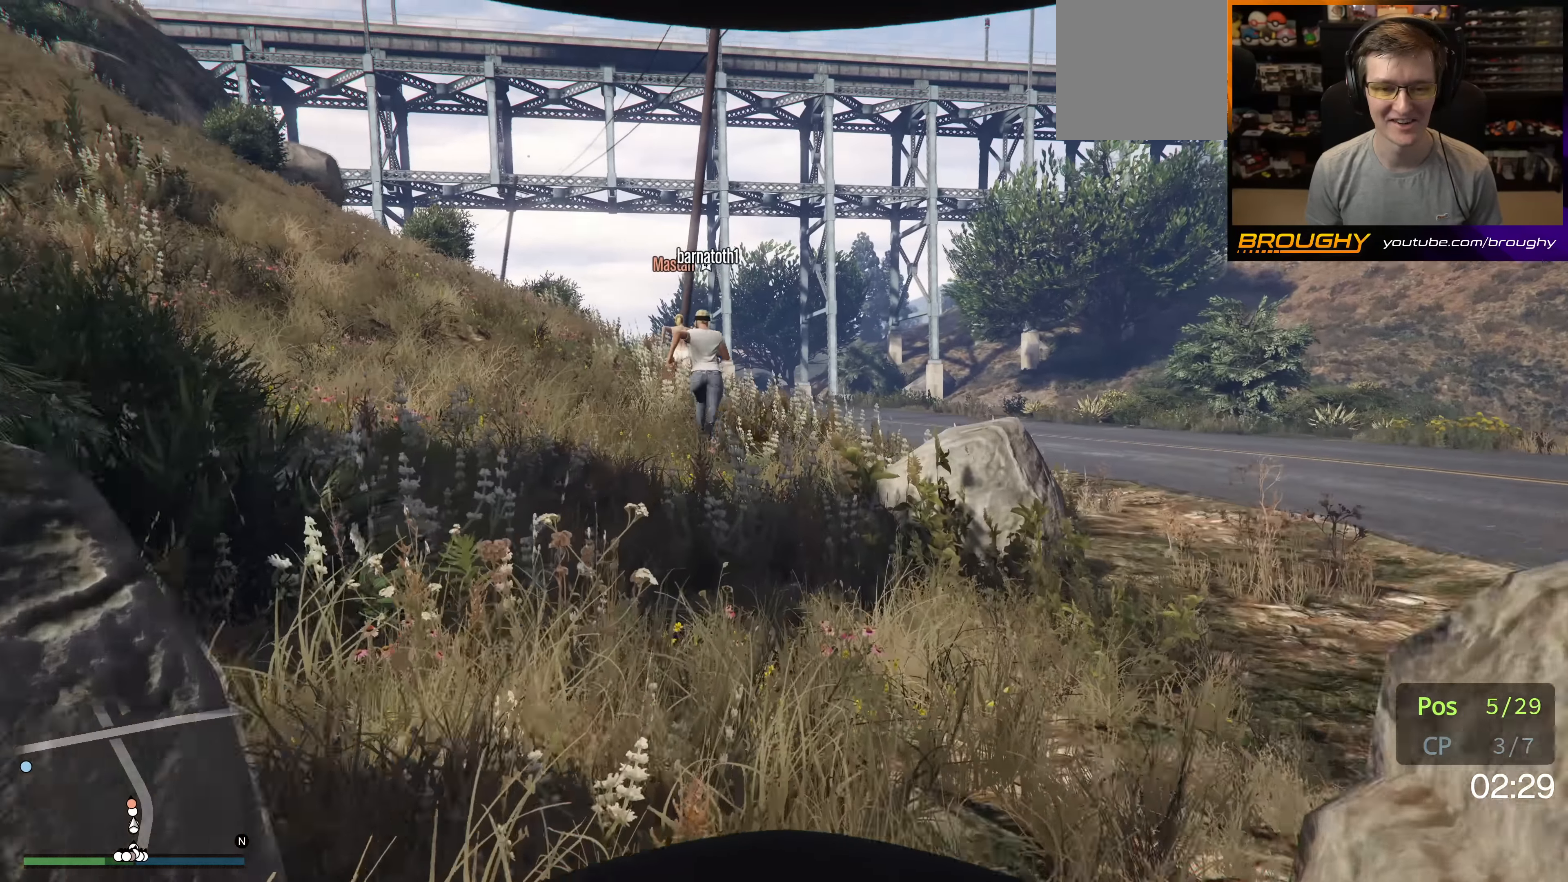
{"buttons": ["A"], "left_stick": "up", "right_stick": "center", "events": []}
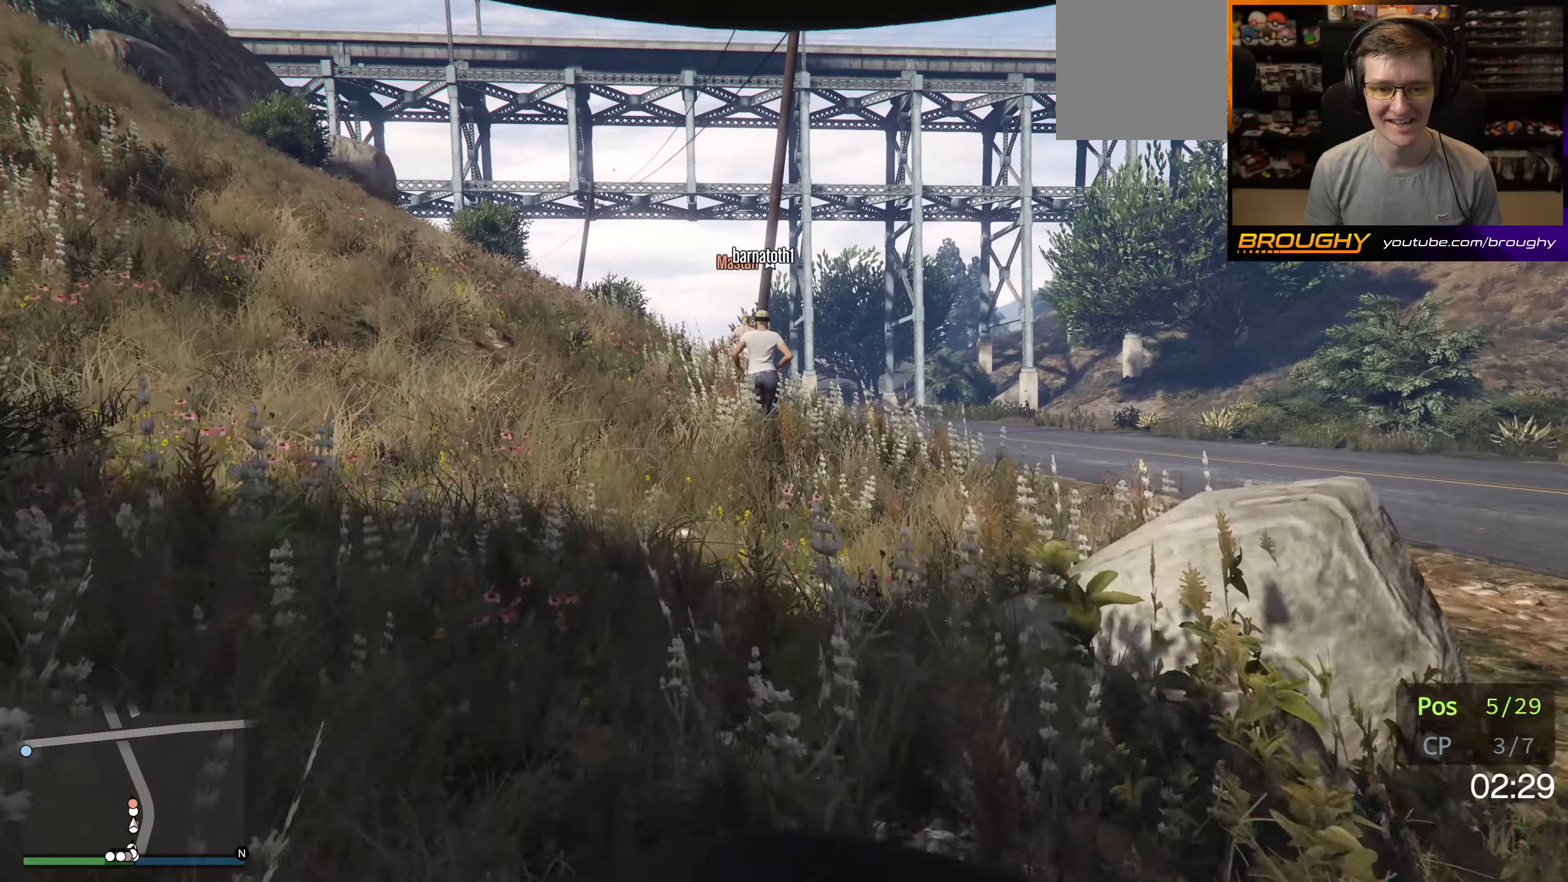
{"buttons": ["A"], "left_stick": "up", "right_stick": "center", "events": []}
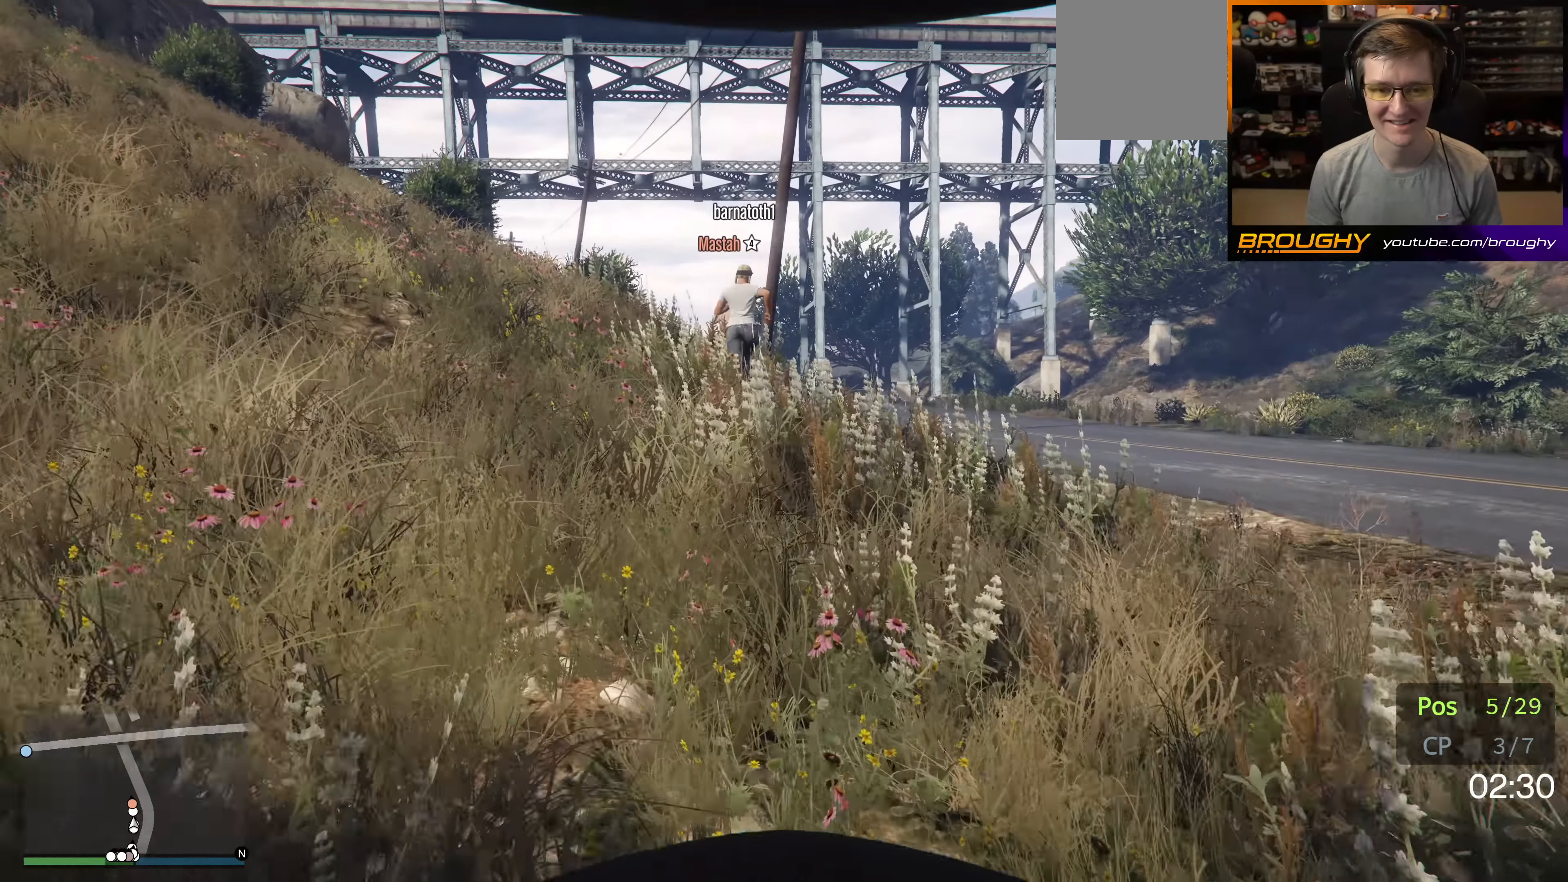
{"buttons": ["A"], "left_stick": "up", "right_stick": "center", "events": []}
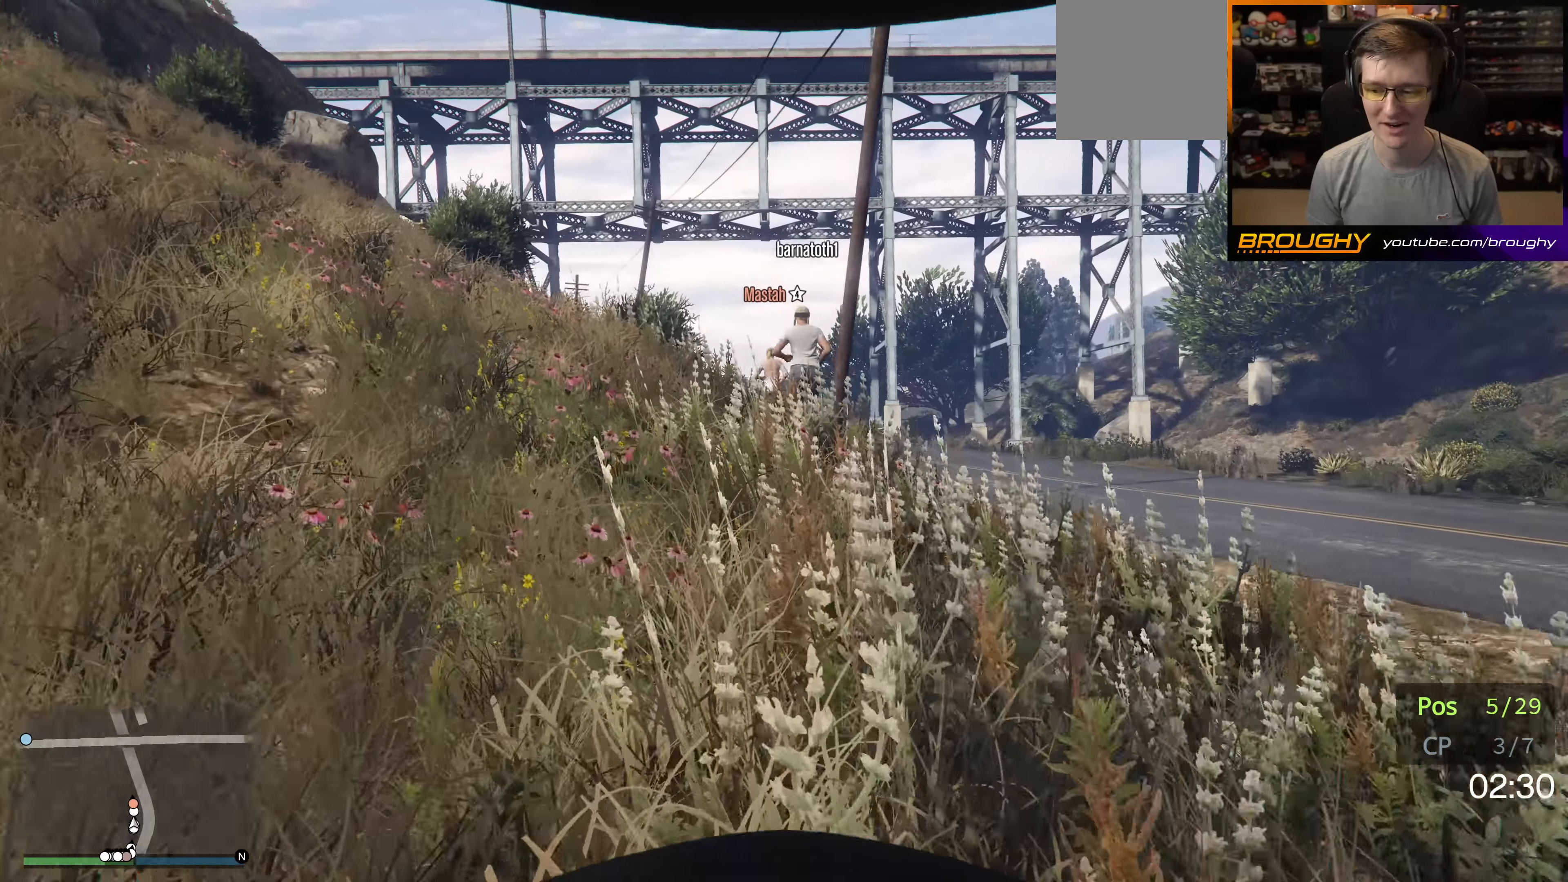
{"buttons": ["A"], "left_stick": "up", "right_stick": "center", "events": []}
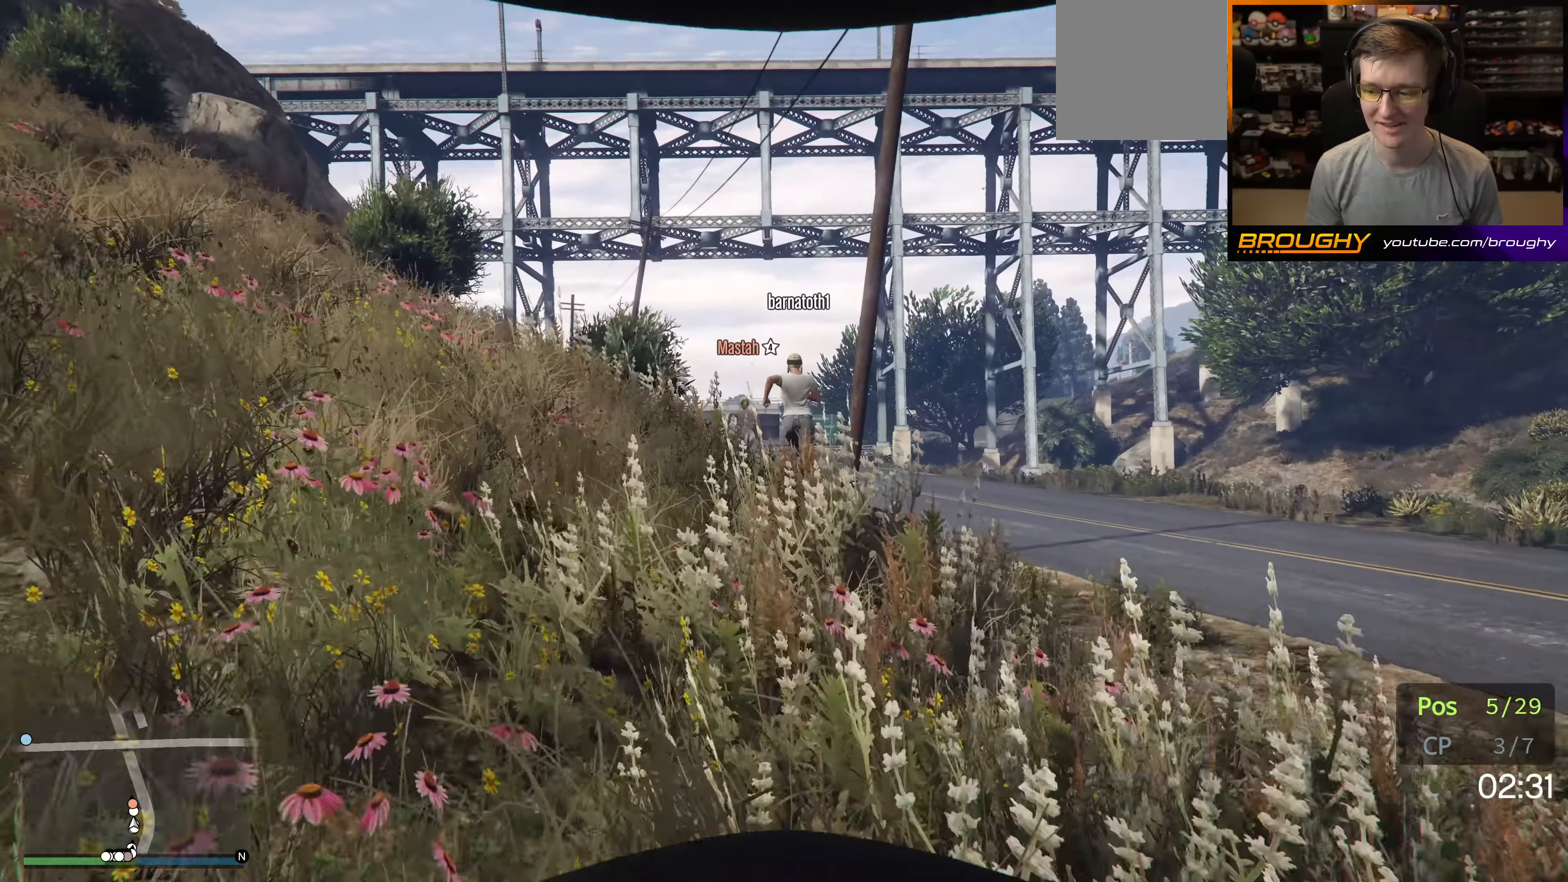
{"buttons": ["A"], "left_stick": "up", "right_stick": "center", "events": []}
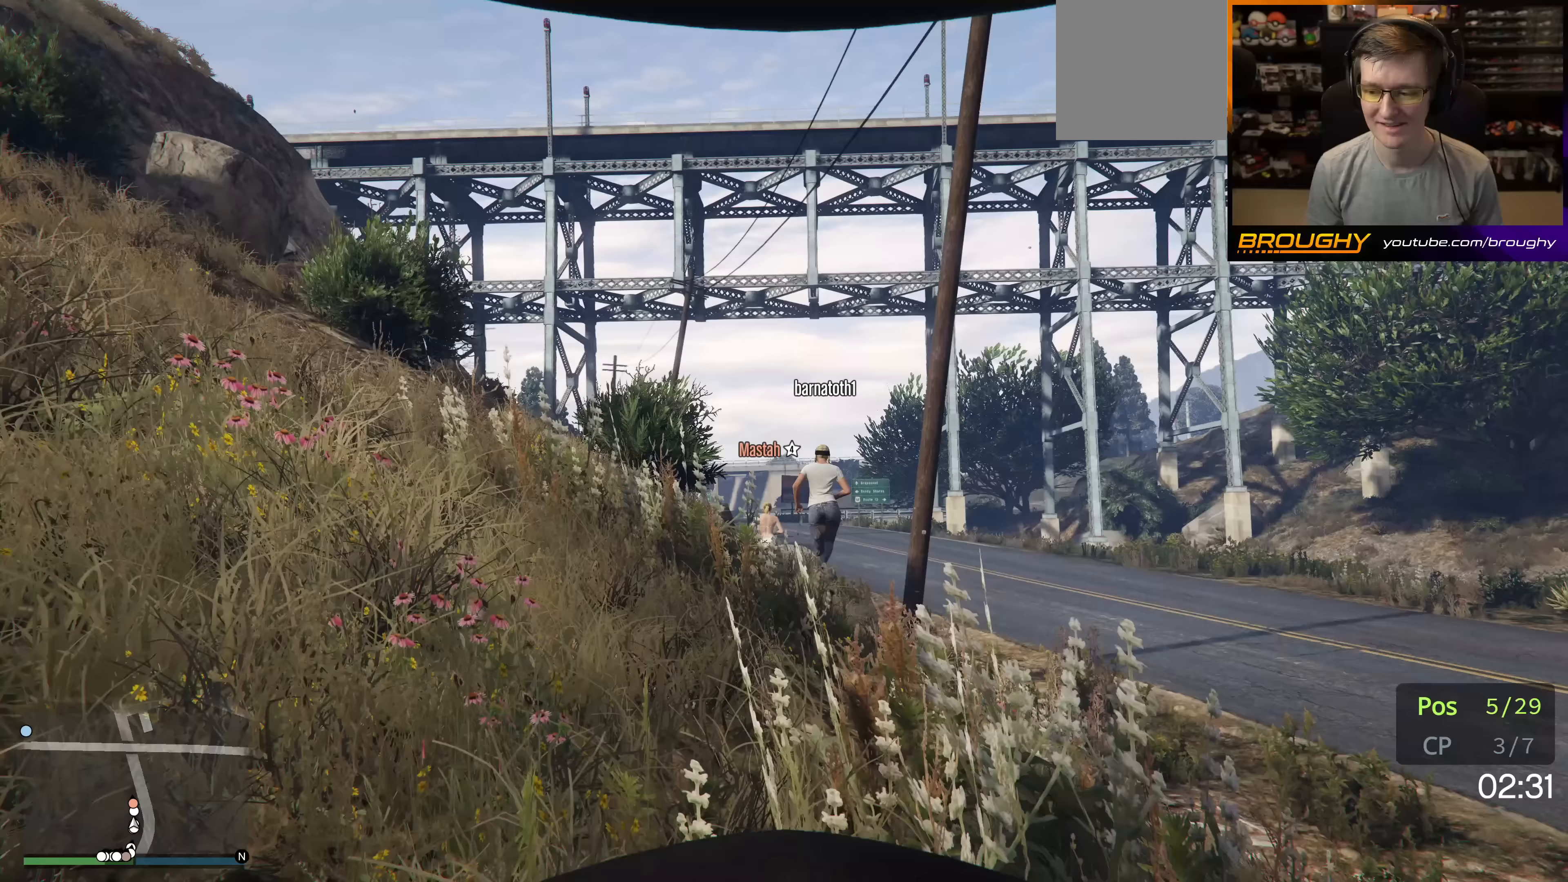
{"buttons": ["A"], "left_stick": "up", "right_stick": "center", "events": []}
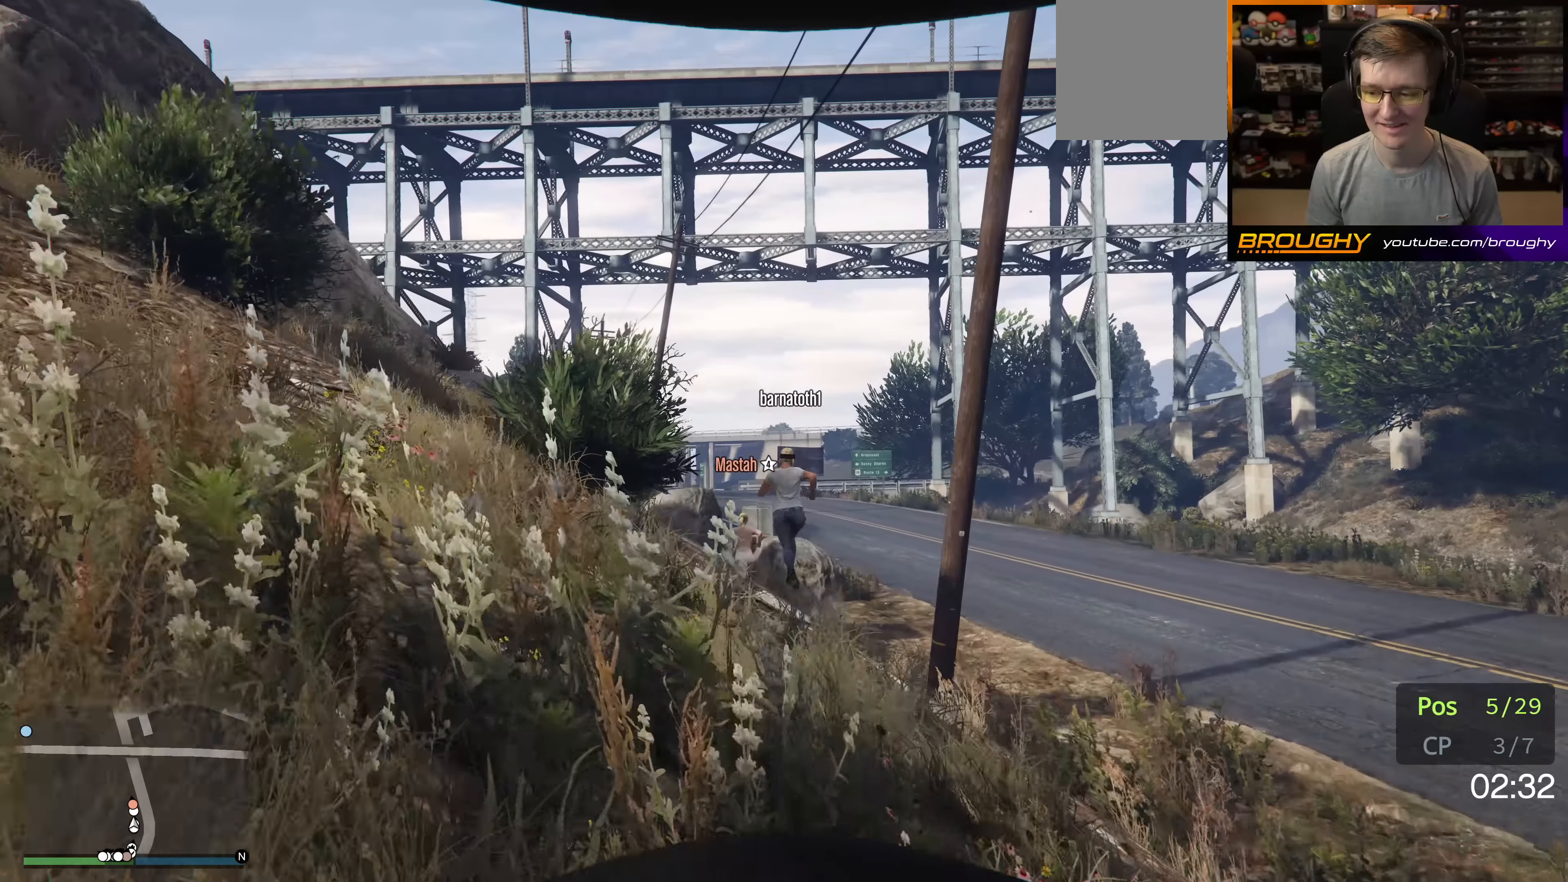
{"buttons": ["A"], "left_stick": "up", "right_stick": "center", "events": []}
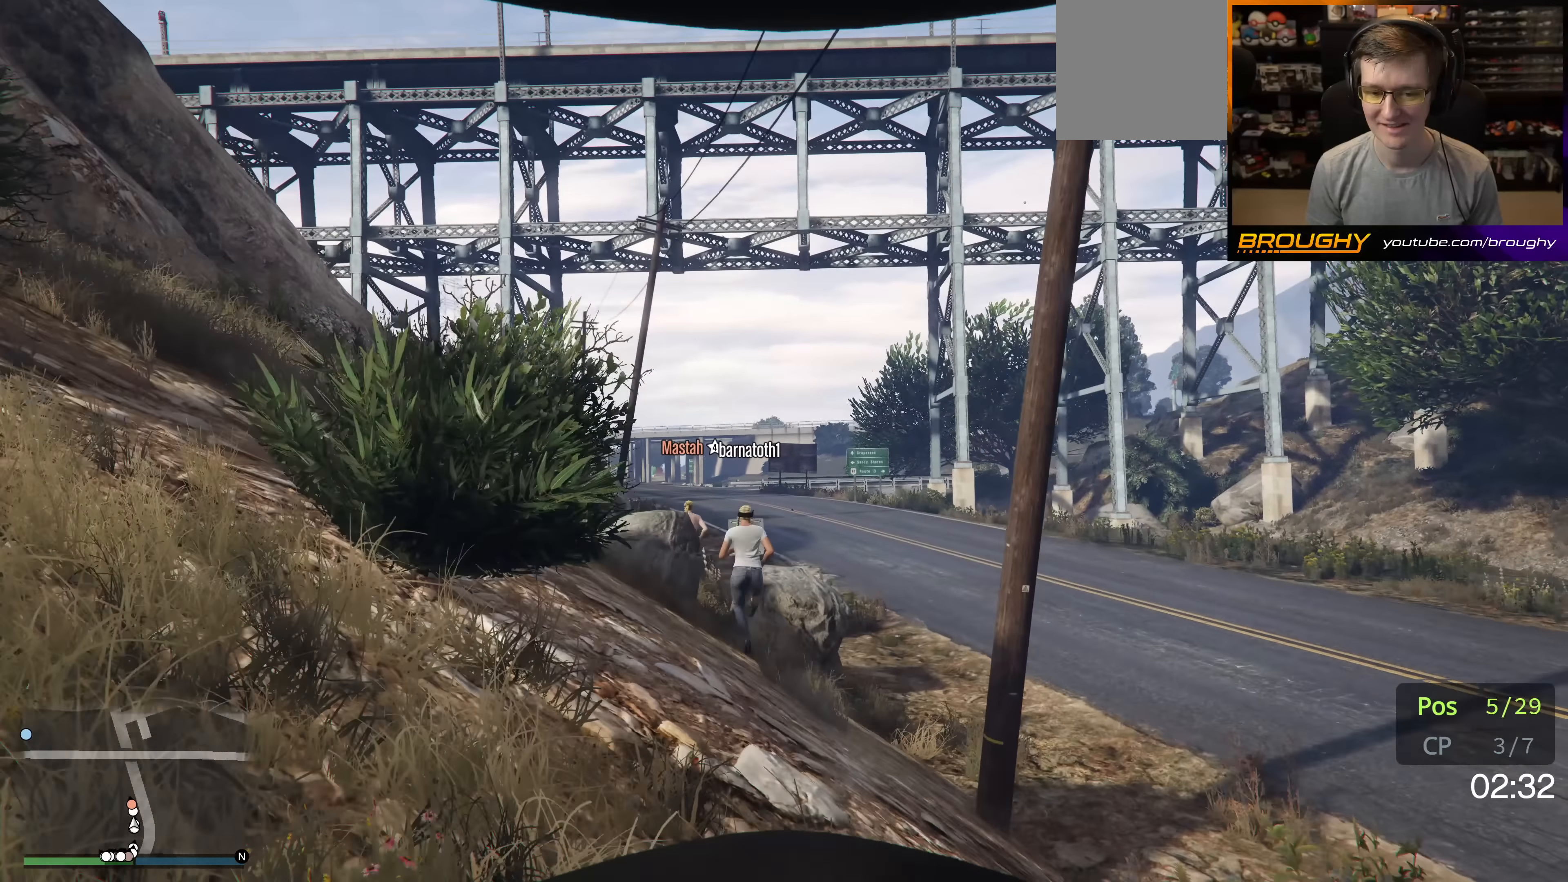
{"buttons": ["A"], "left_stick": "up", "right_stick": "center", "events": []}
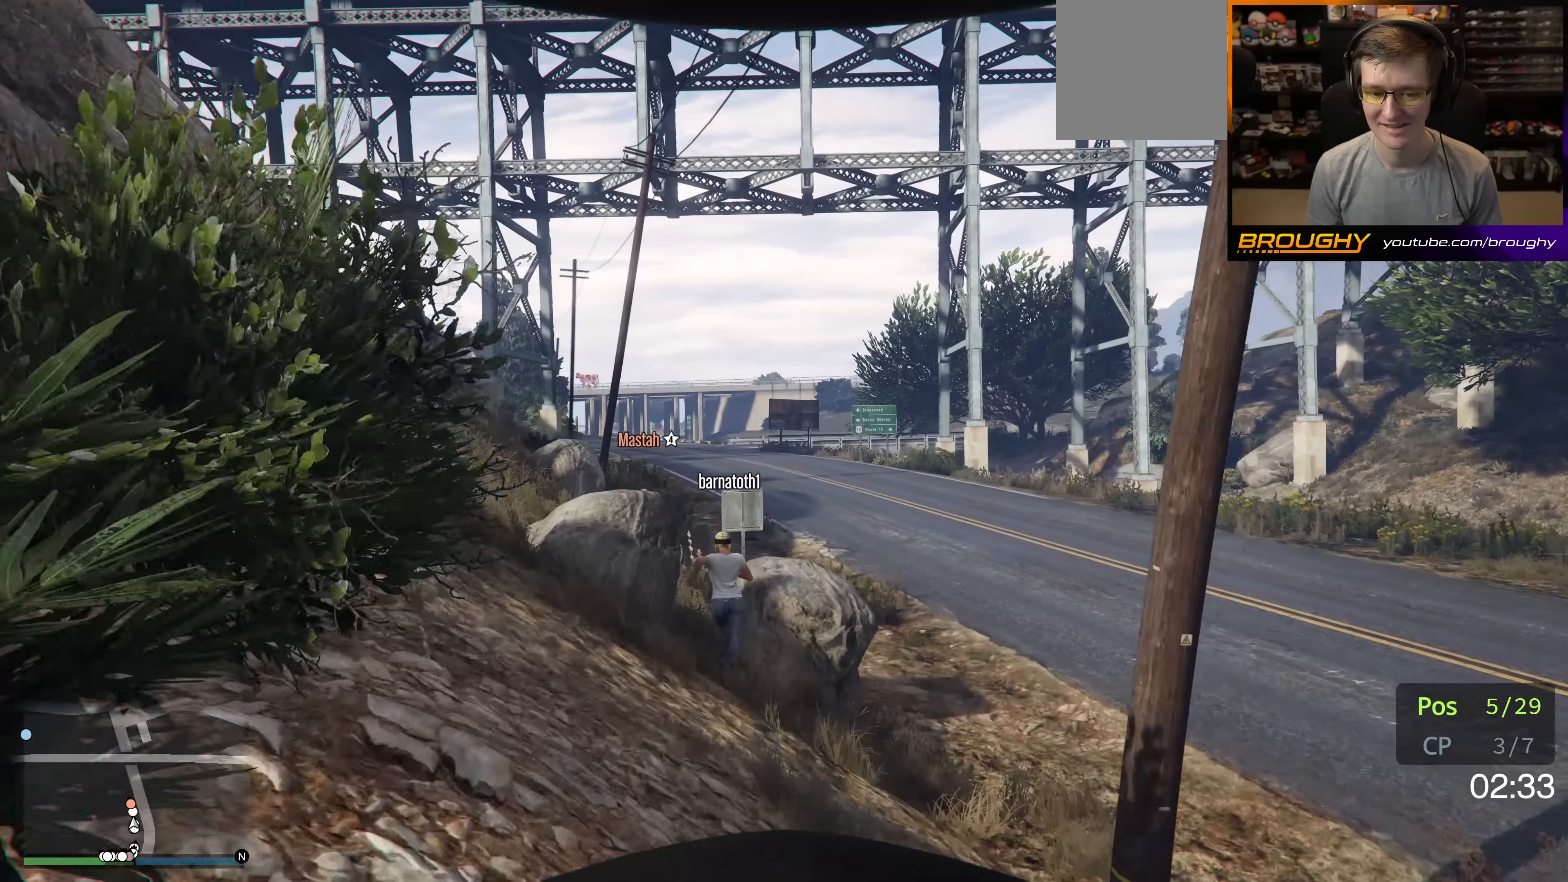
{"buttons": ["A"], "left_stick": "up", "right_stick": "center", "events": []}
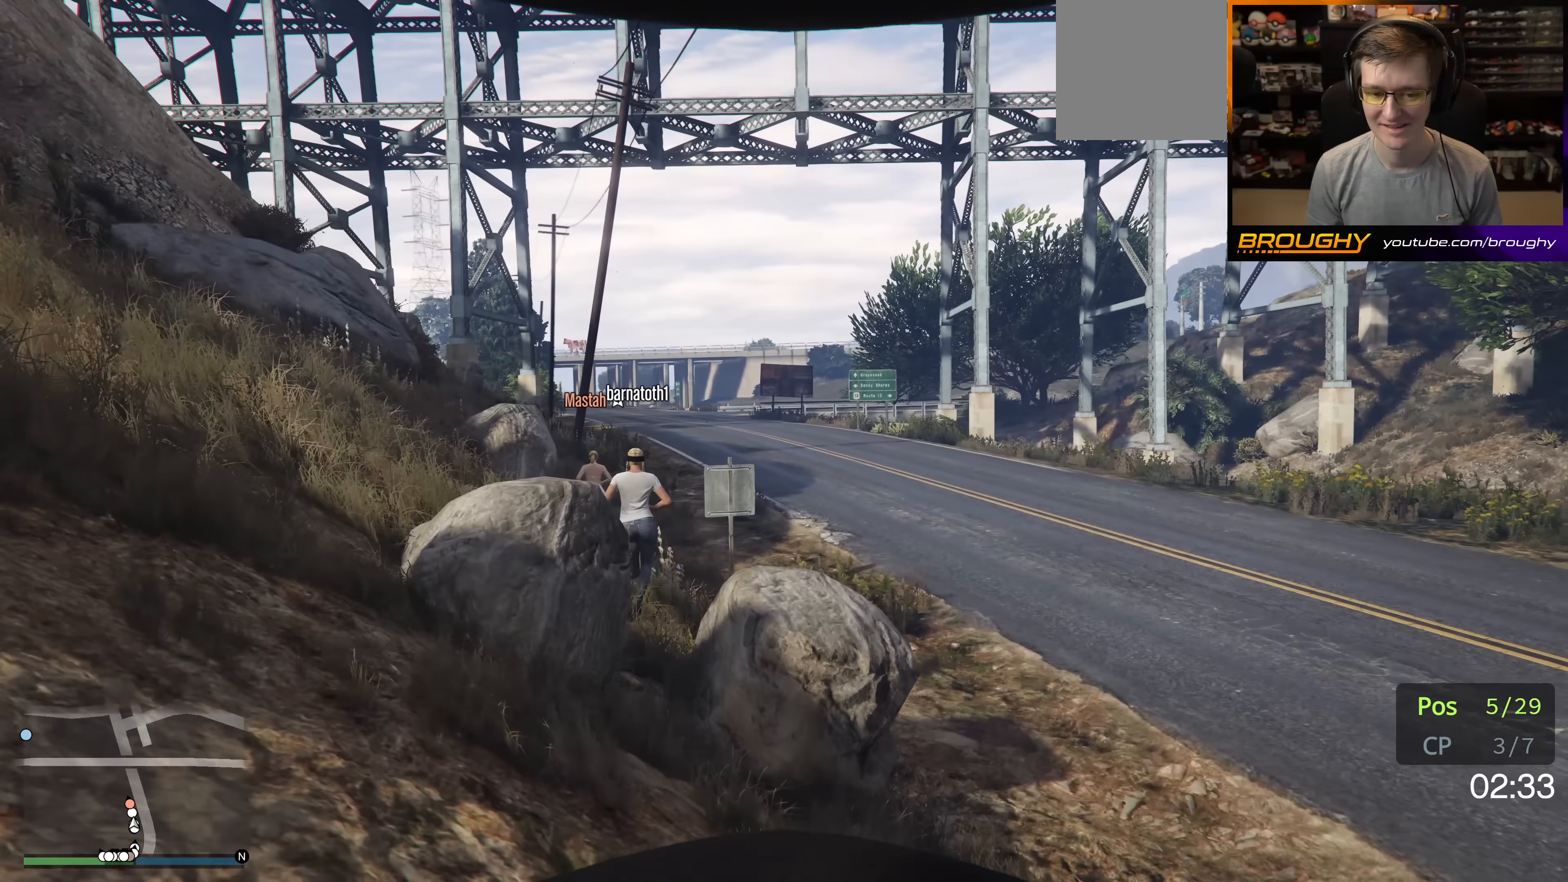
{"buttons": ["A"], "left_stick": "up", "right_stick": "center", "events": [[233, "left_stick", "up-left"], [500, "left_stick", "up"]]}
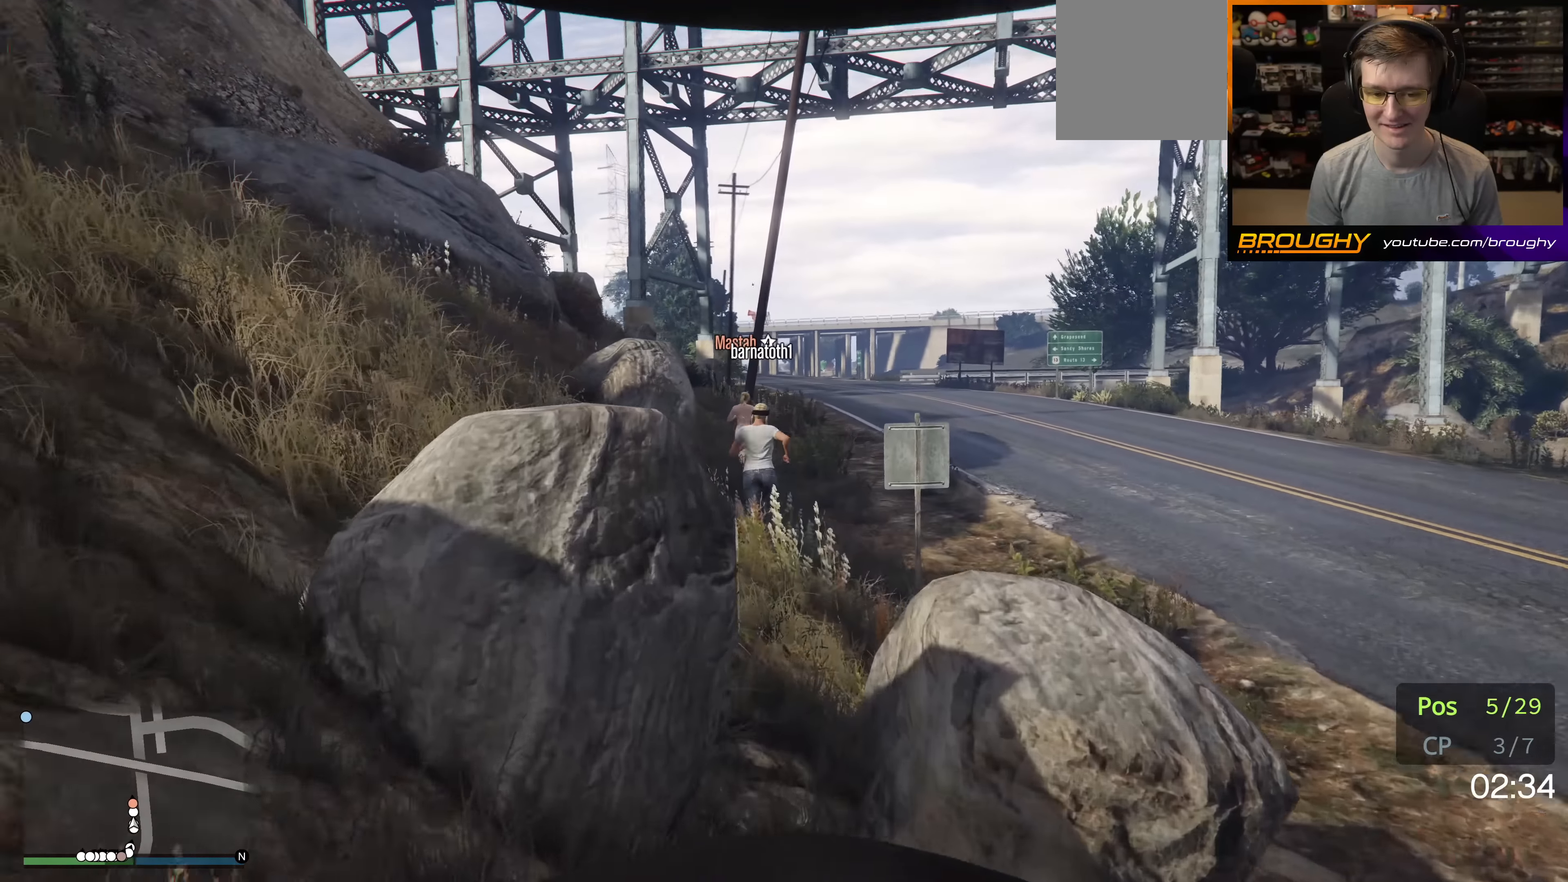
{"buttons": ["A"], "left_stick": "up", "right_stick": "center", "events": [[267, "left_stick", "up-right"], [450, "left_stick", "up"]]}
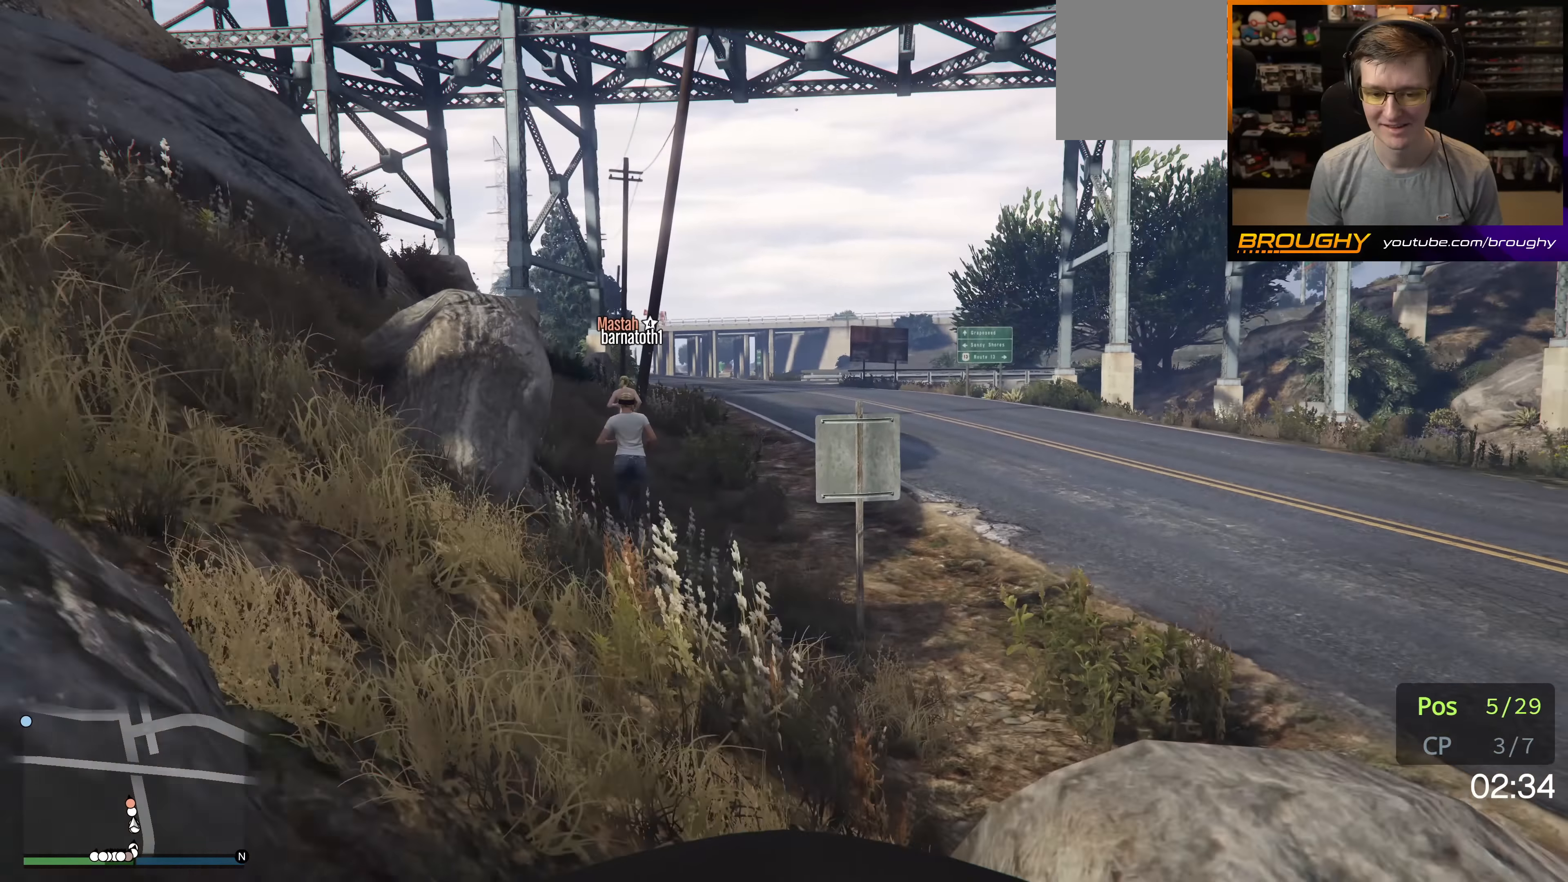
{"buttons": ["A"], "left_stick": "up", "right_stick": "center", "events": [[33, "left_stick", "up-left"], [217, "left_stick", "up"]]}
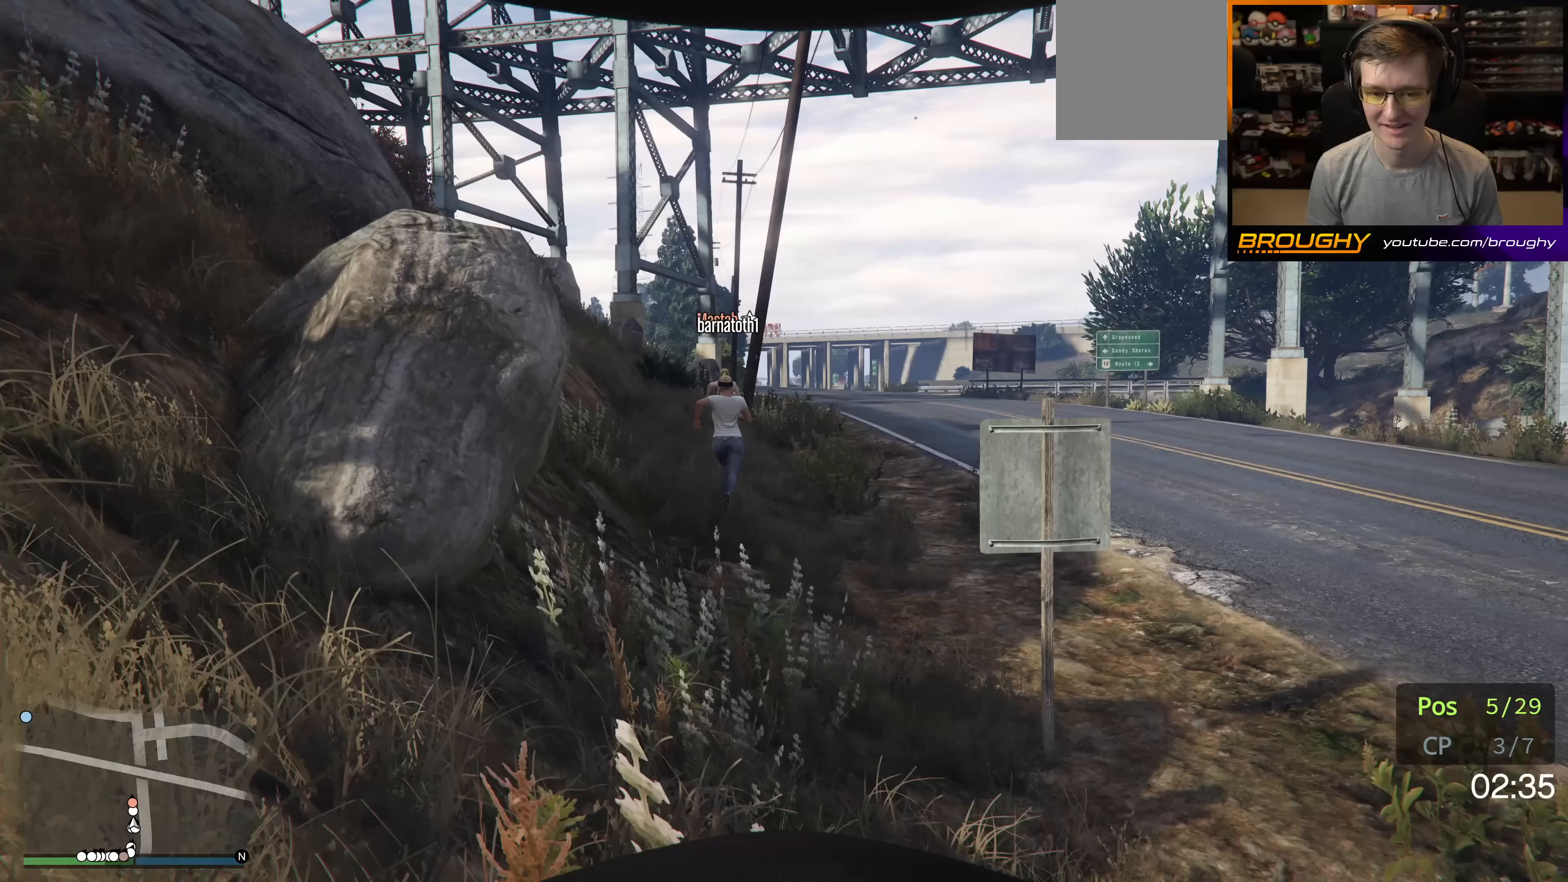
{"buttons": ["A"], "left_stick": "up-right", "right_stick": "center", "events": [[500, "left_stick", "up-right"]]}
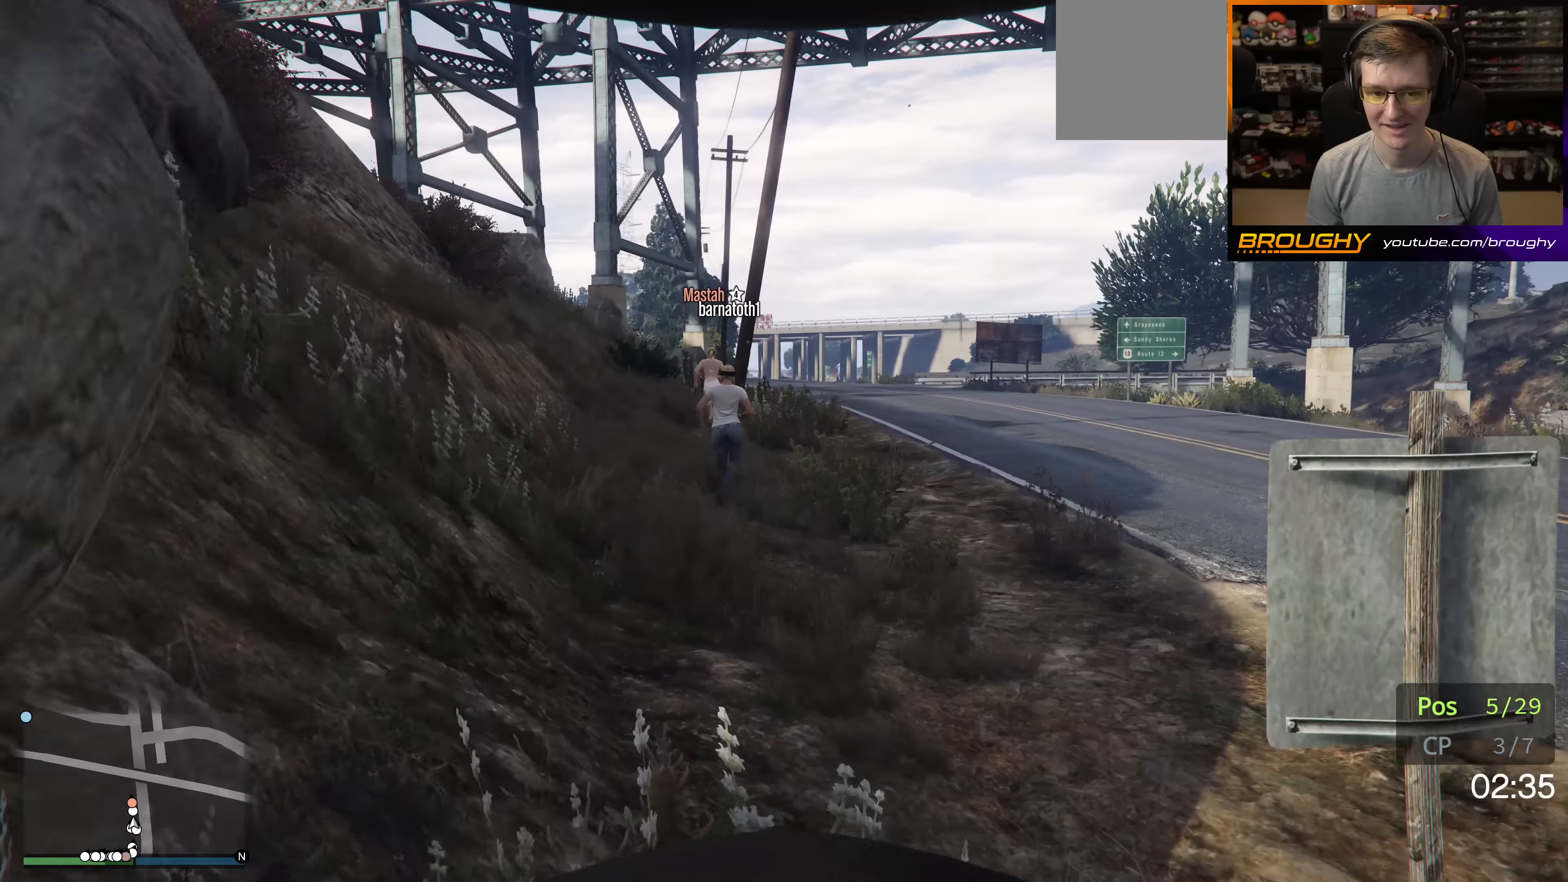
{"buttons": ["A"], "left_stick": "up-right", "right_stick": "center", "events": [[133, "left_stick", "up"], [383, "left_stick", "up-right"]]}
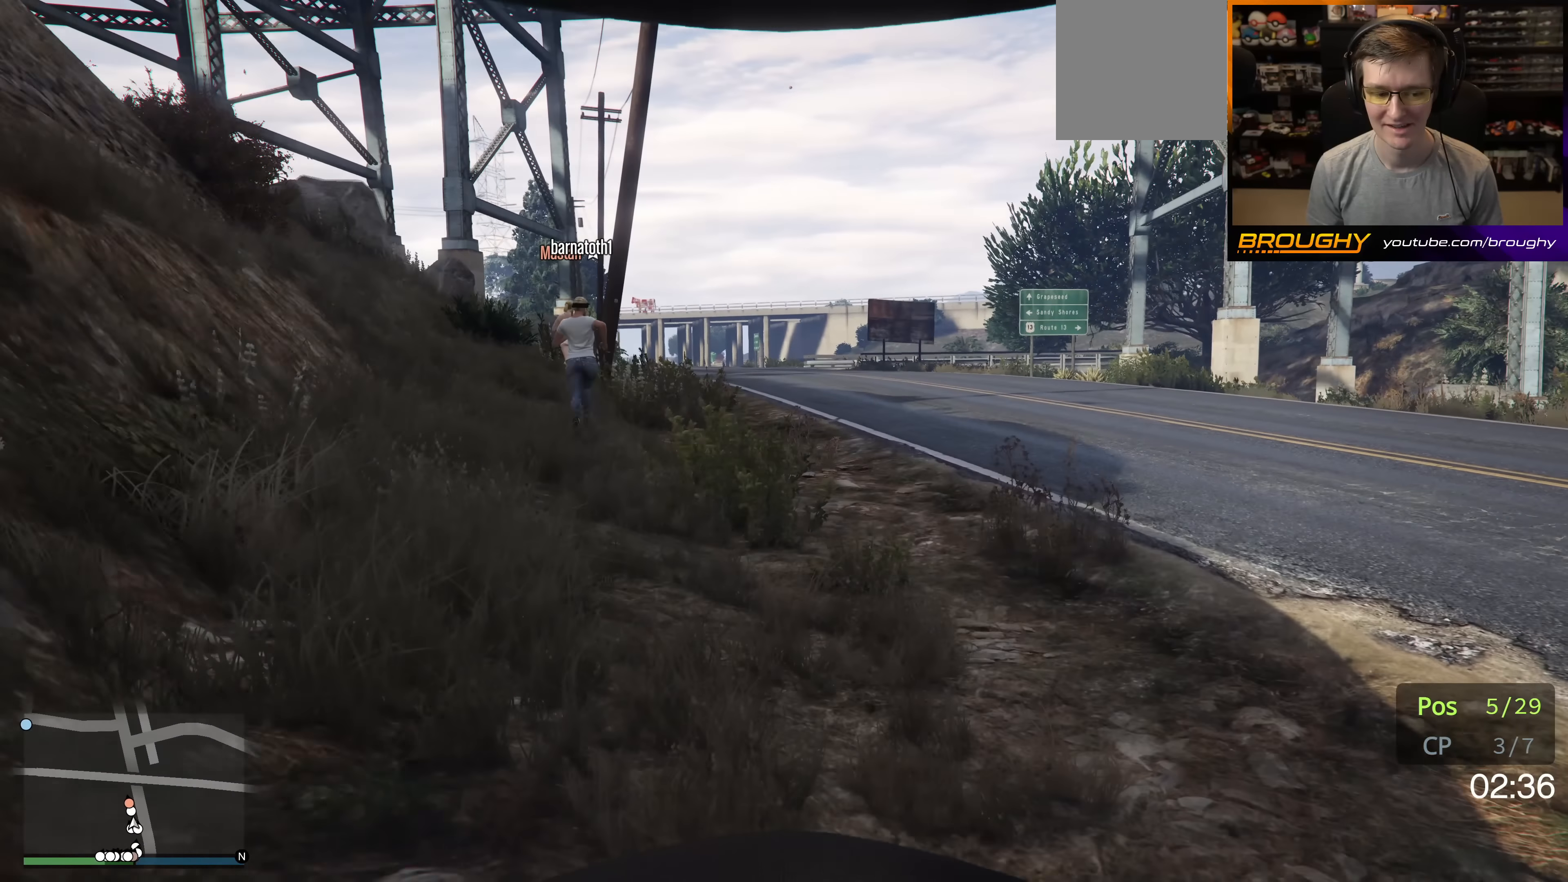
{"buttons": ["A"], "left_stick": "up", "right_stick": "center", "events": [[183, "left_stick", "up"]]}
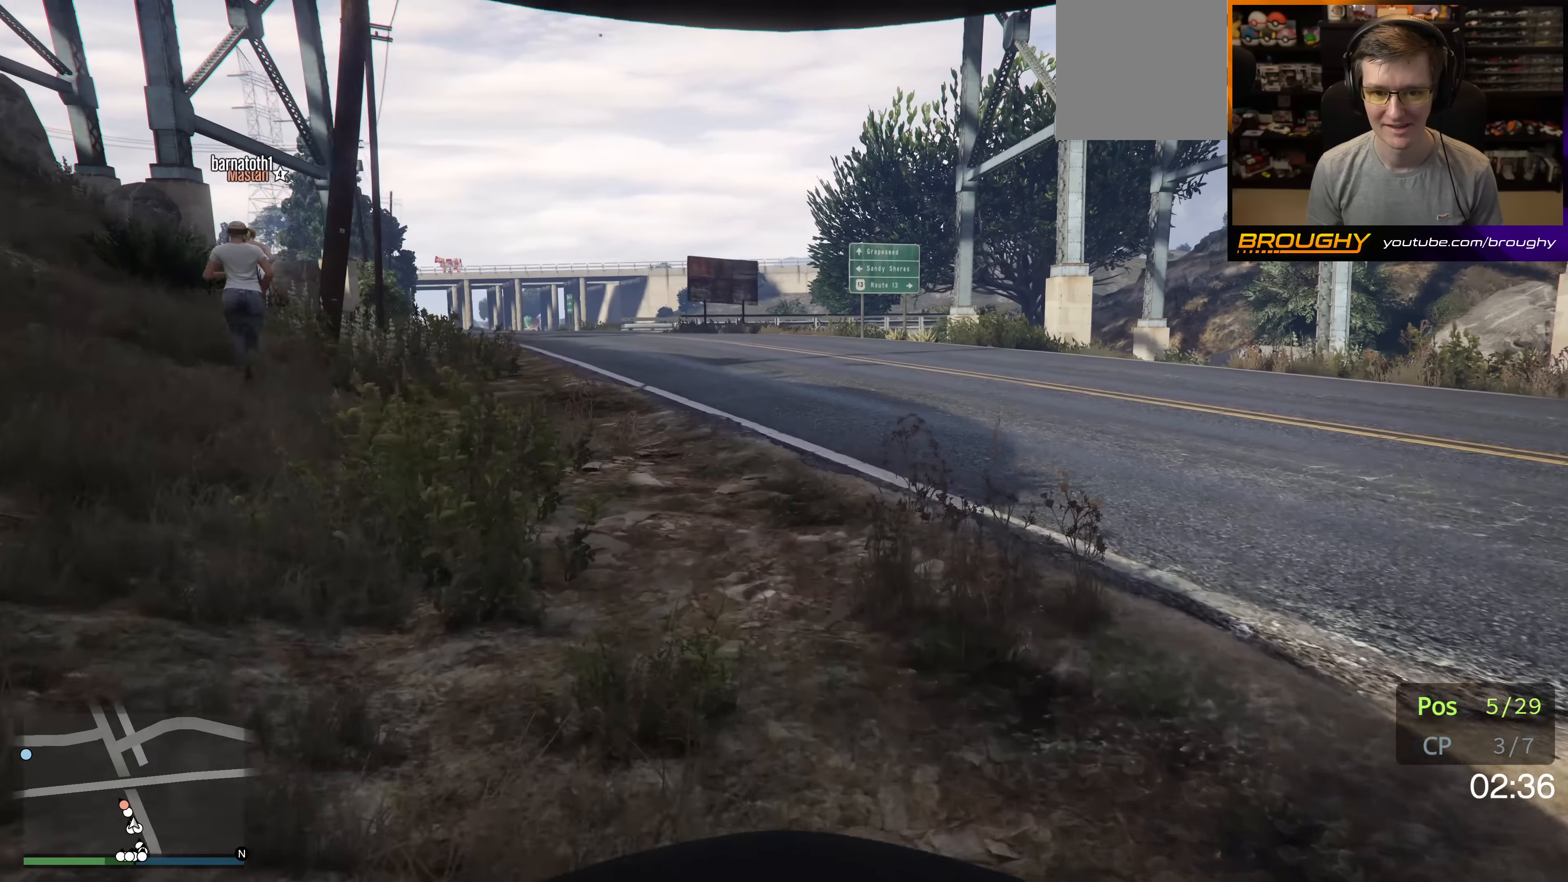
{"buttons": ["A"], "left_stick": "up", "right_stick": "center", "events": []}
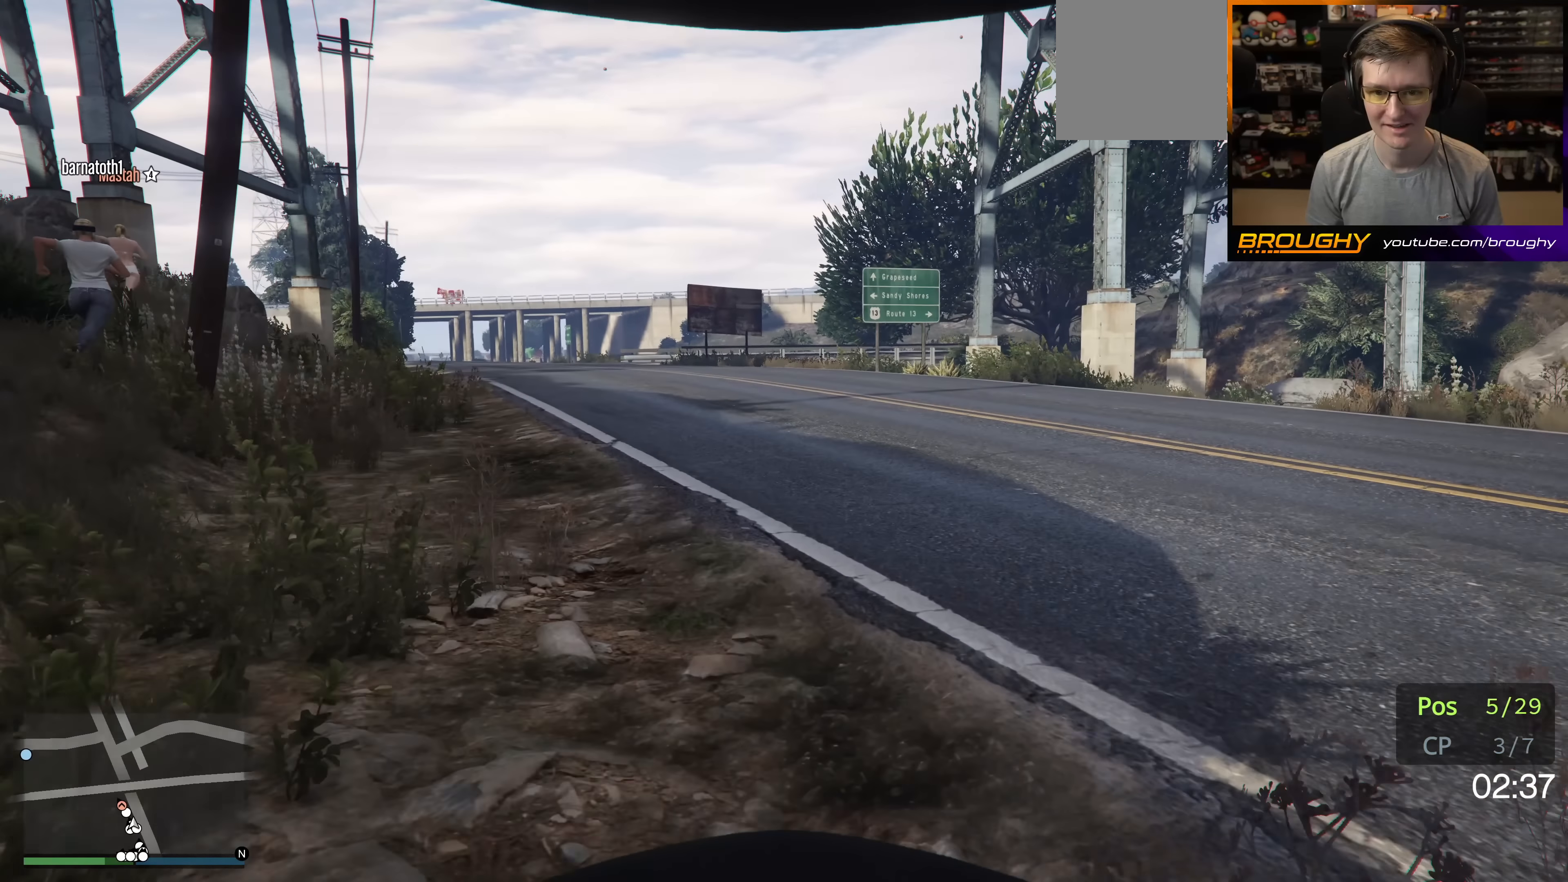
{"buttons": ["A"], "left_stick": "up", "right_stick": "center", "events": []}
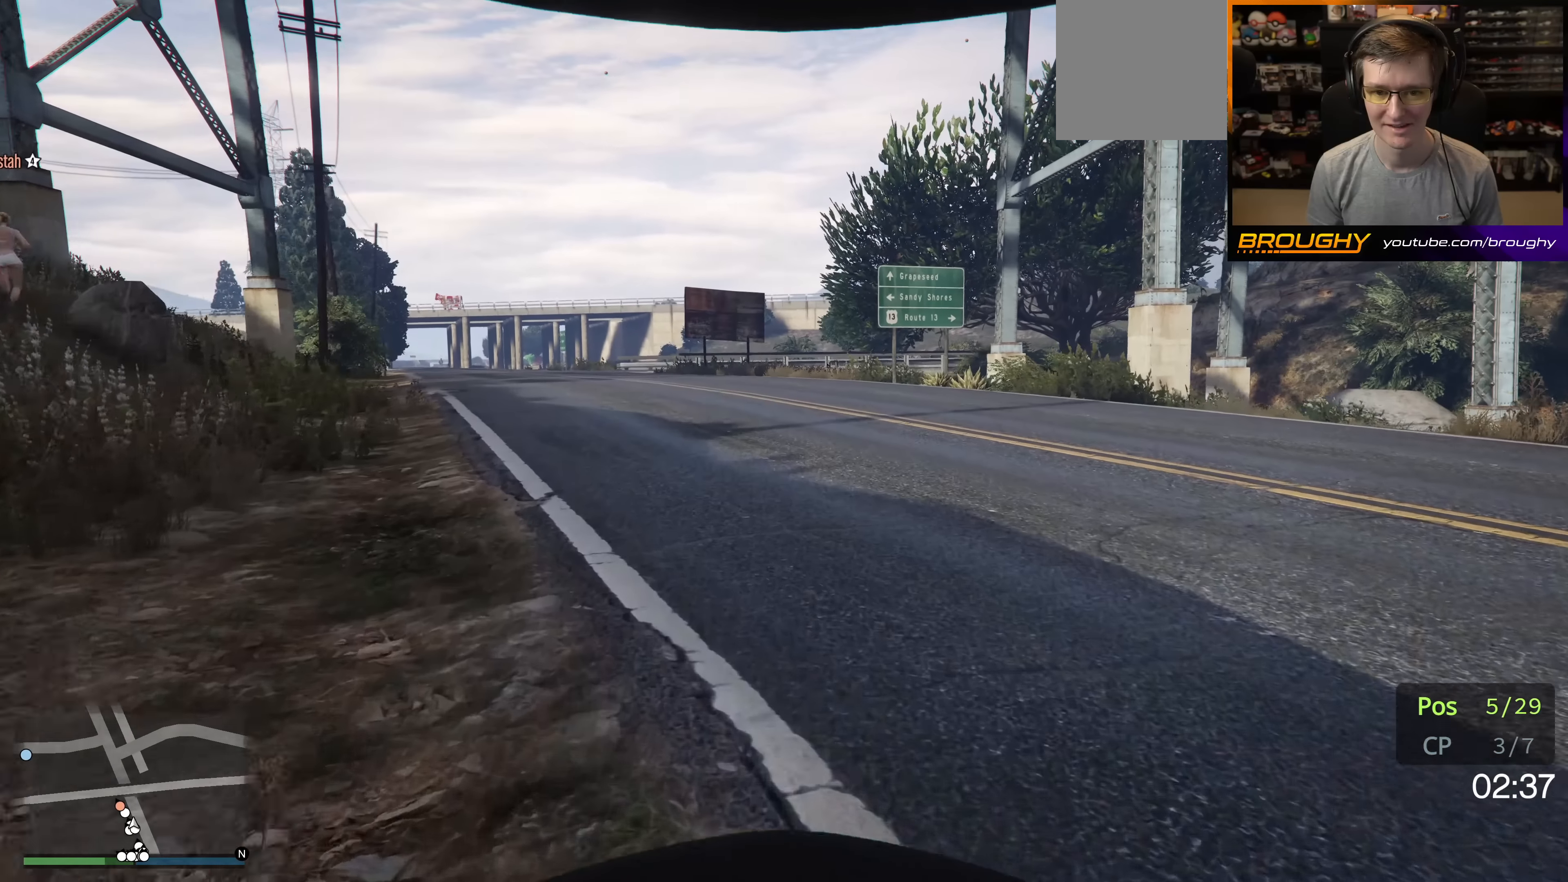
{"buttons": ["A"], "left_stick": "up", "right_stick": "center", "events": []}
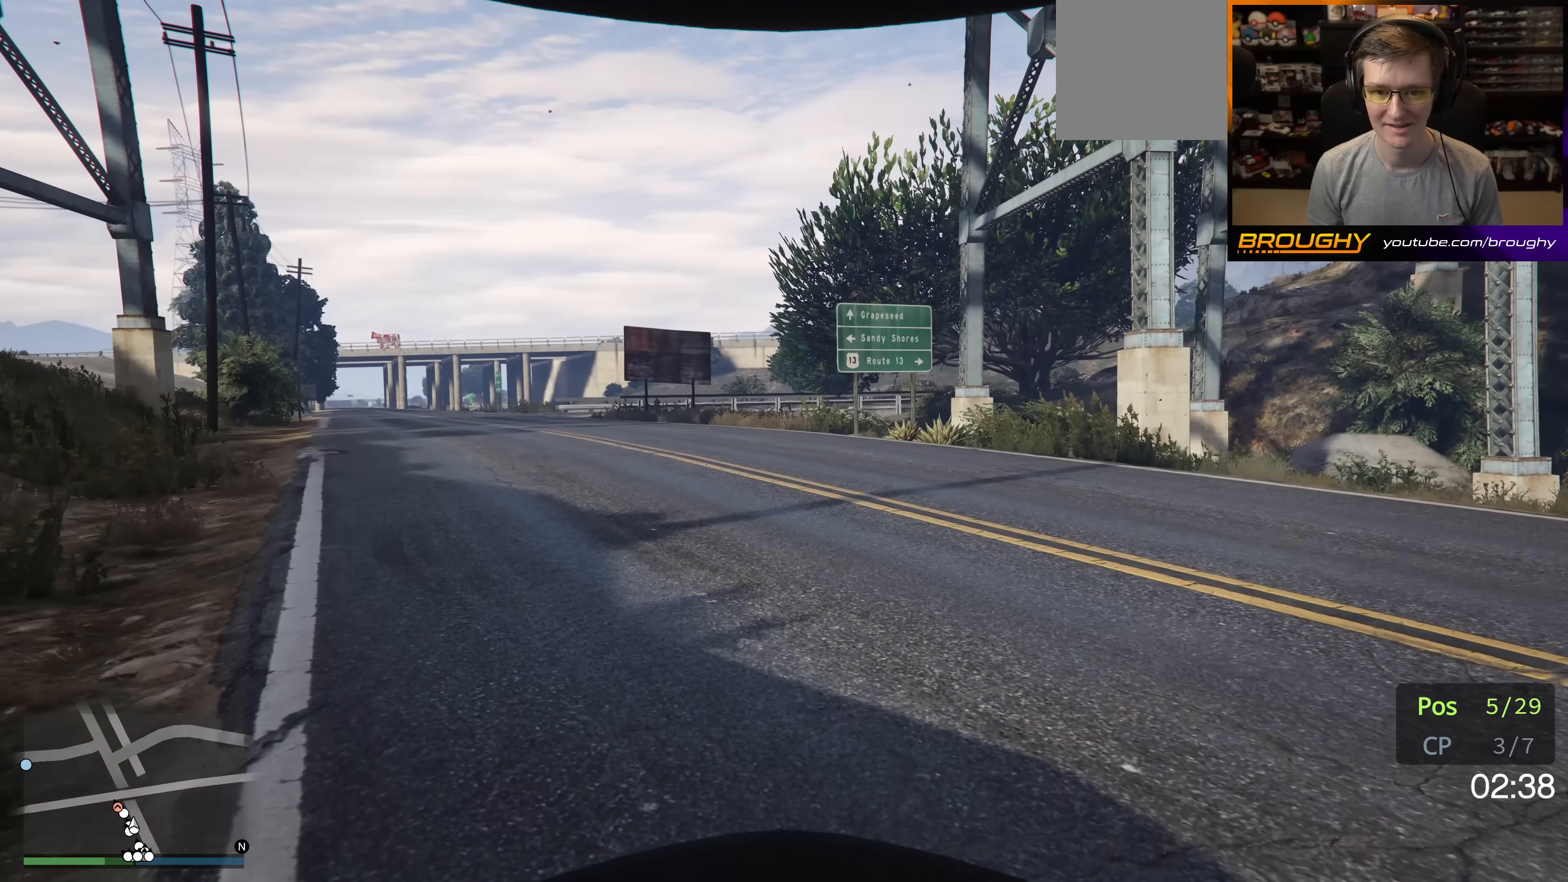
{"buttons": ["A"], "left_stick": "up", "right_stick": "center", "events": []}
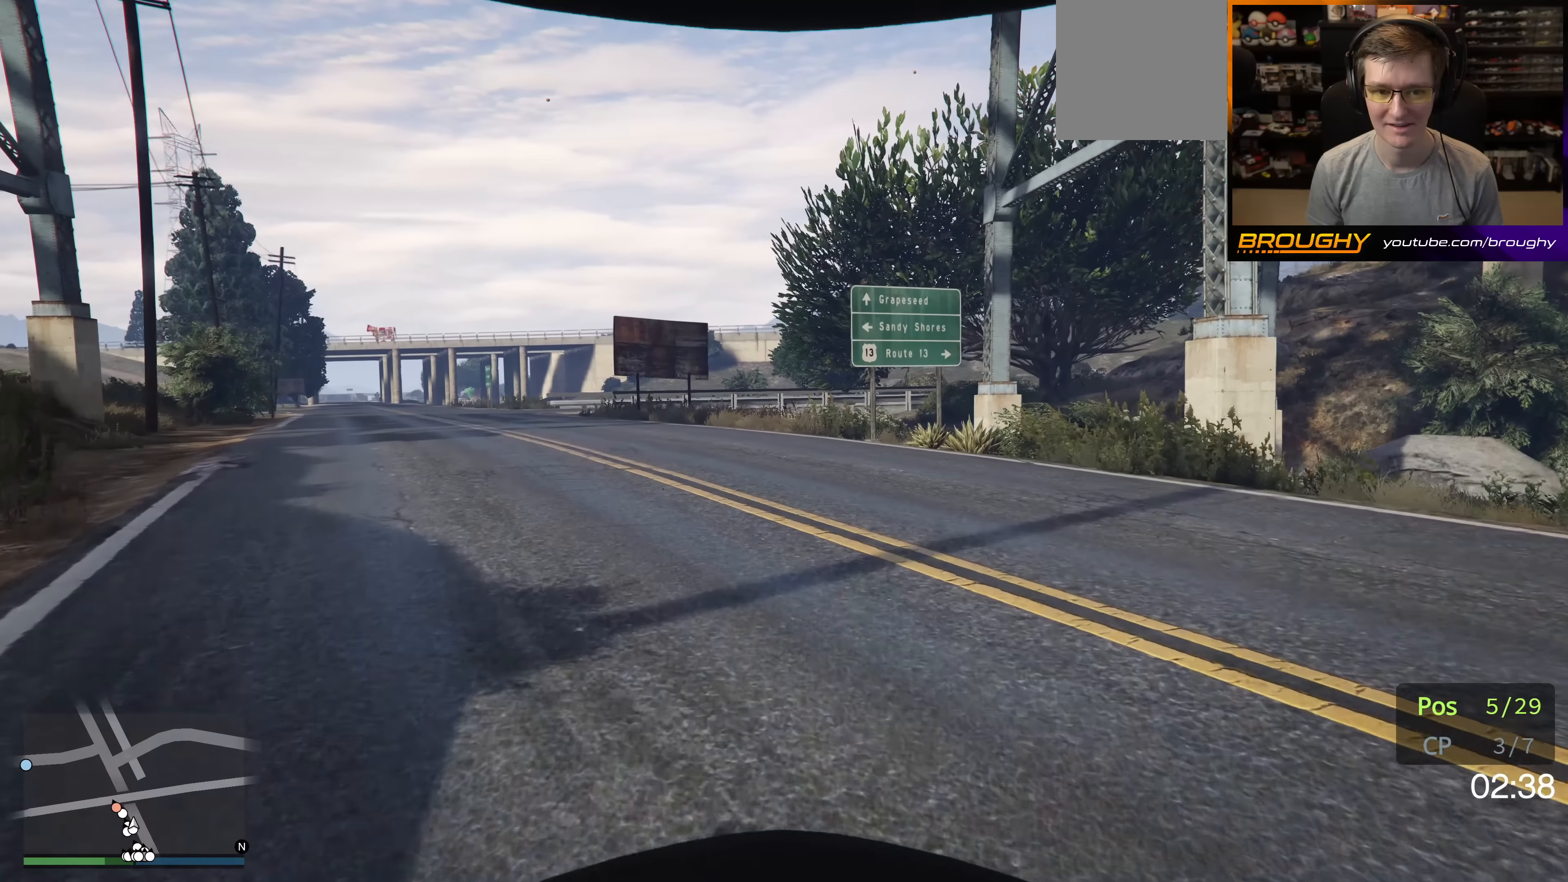
{"buttons": ["A"], "left_stick": "up", "right_stick": "center", "events": []}
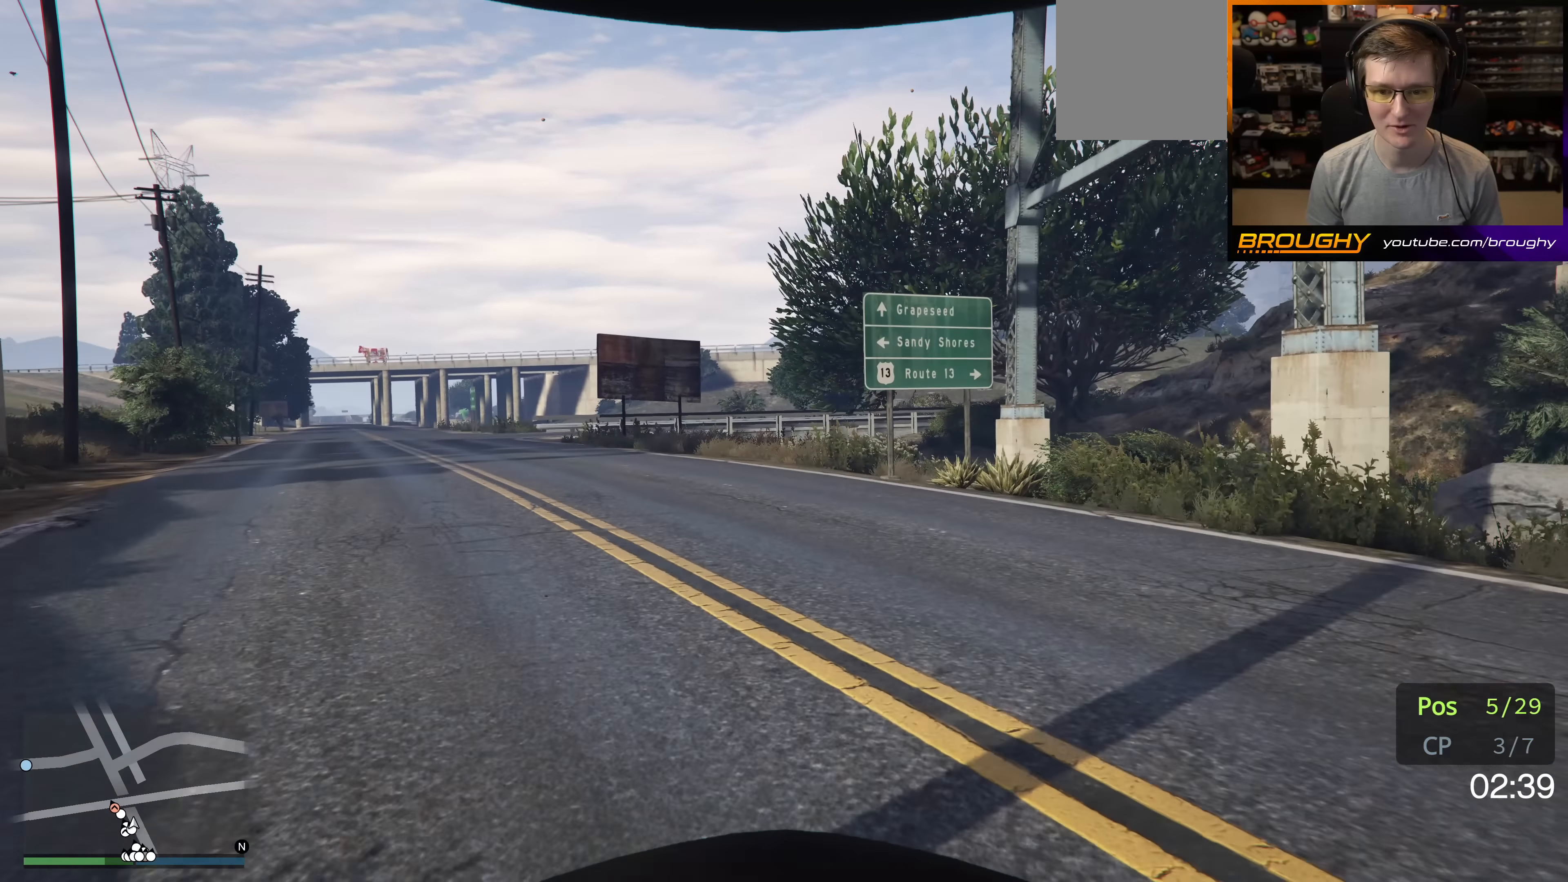
{"buttons": ["A"], "left_stick": "up", "right_stick": "center", "events": []}
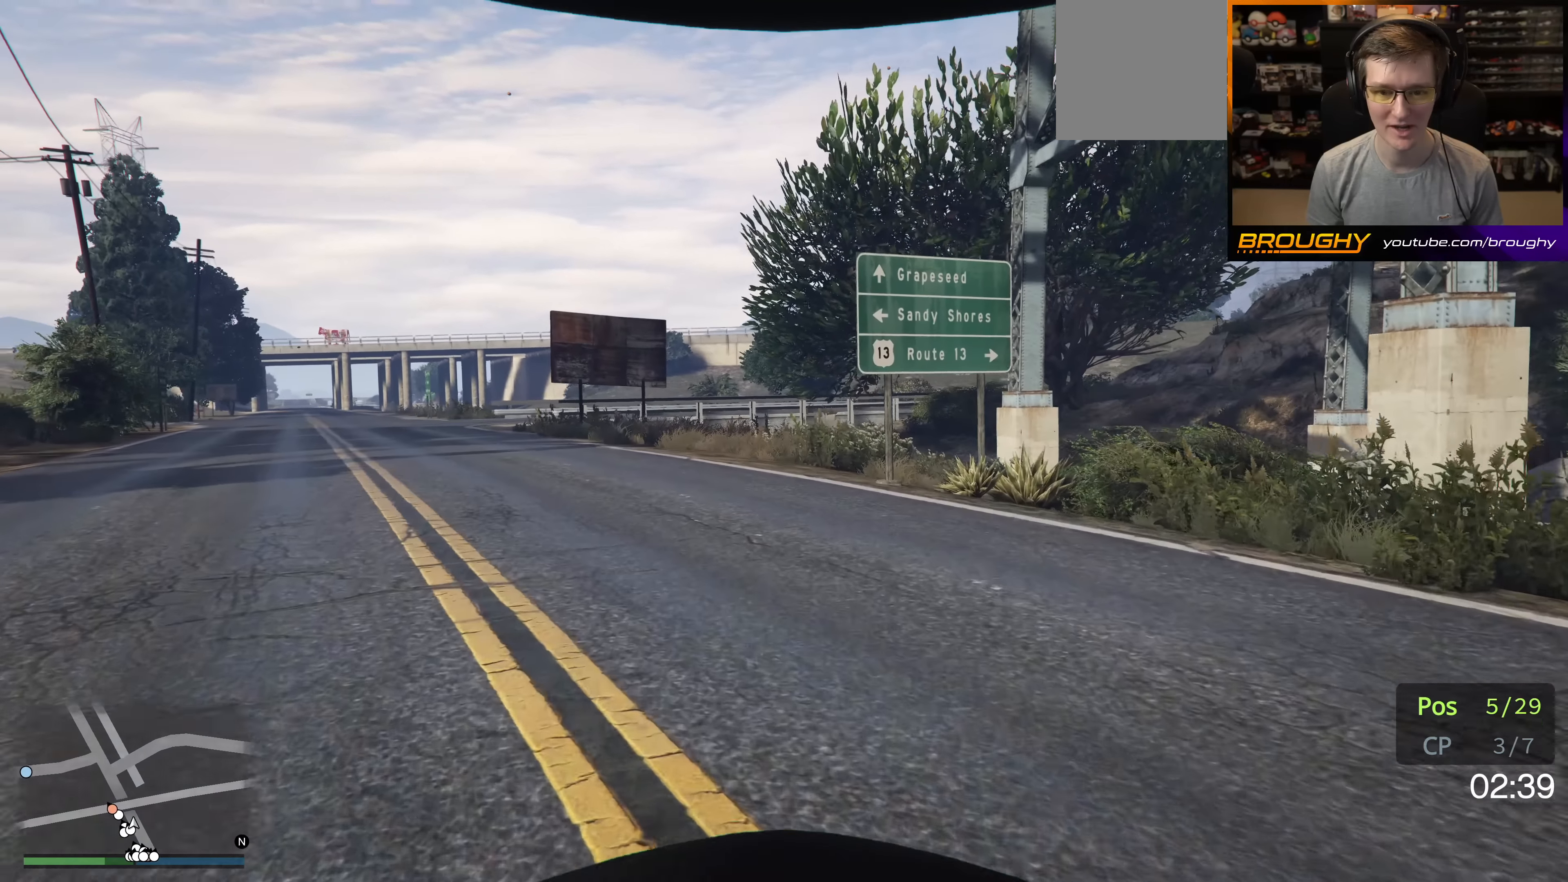
{"buttons": ["A"], "left_stick": "up", "right_stick": "center", "events": []}